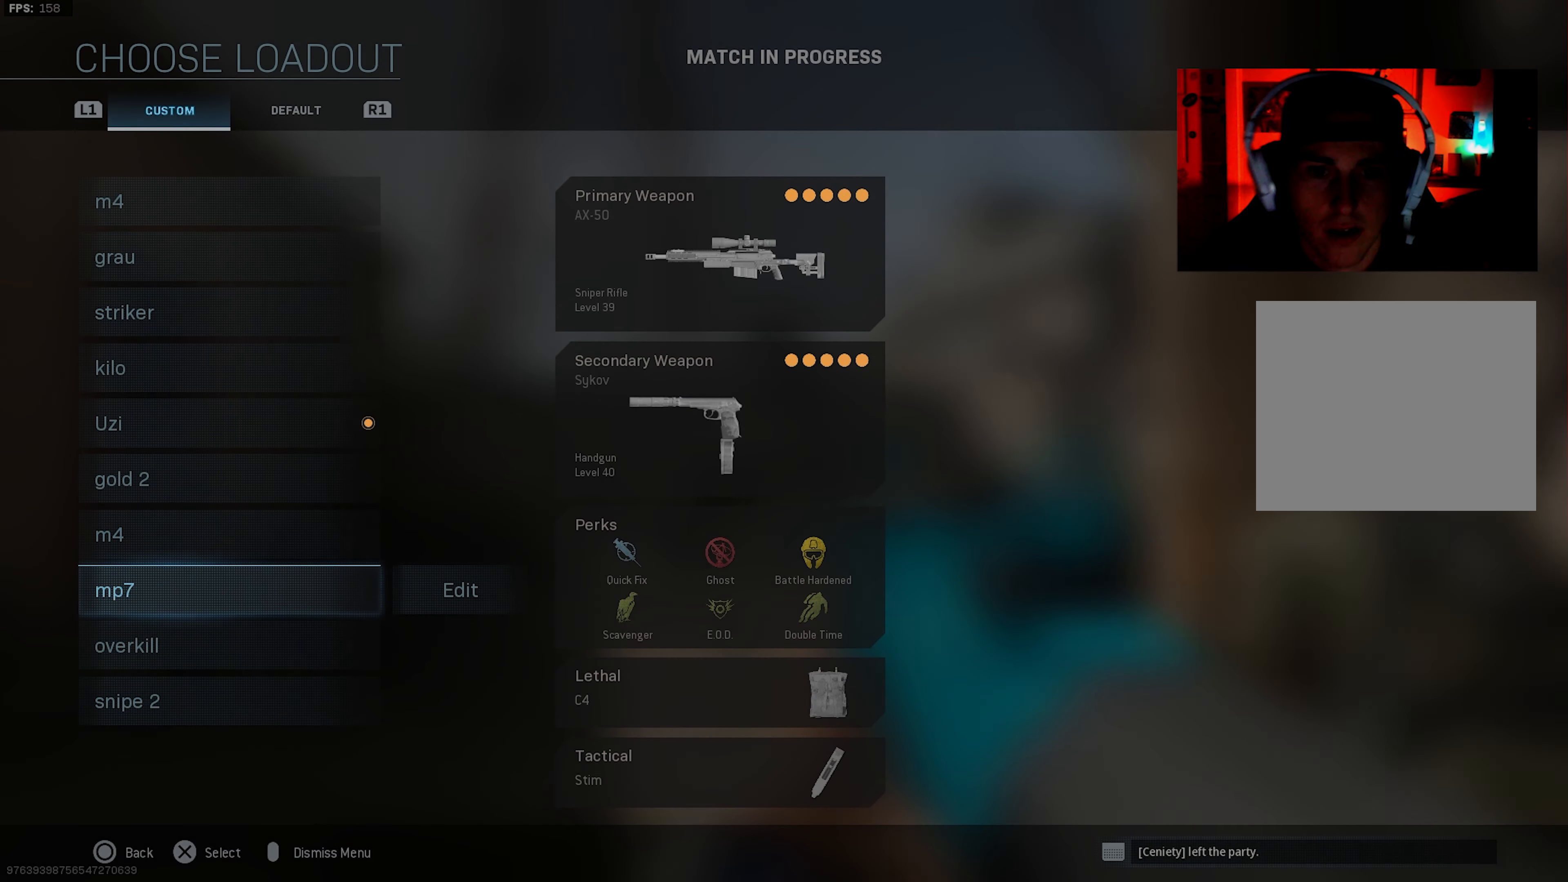
Gameplay with a controller (PlayStation layout); each line is a JSON object with the inputs held at the frame after it. "events" lists button and stick changes between this image and that frame as [ms after this image, input, new state], when the widget could be followed in between.
{"buttons": ["DPAD_UP"], "left_stick": "center", "right_stick": "center", "events": [[300, "DPAD_UP", "down"], [383, "DPAD_UP", "up"], [466, "DPAD_UP", "down"]]}
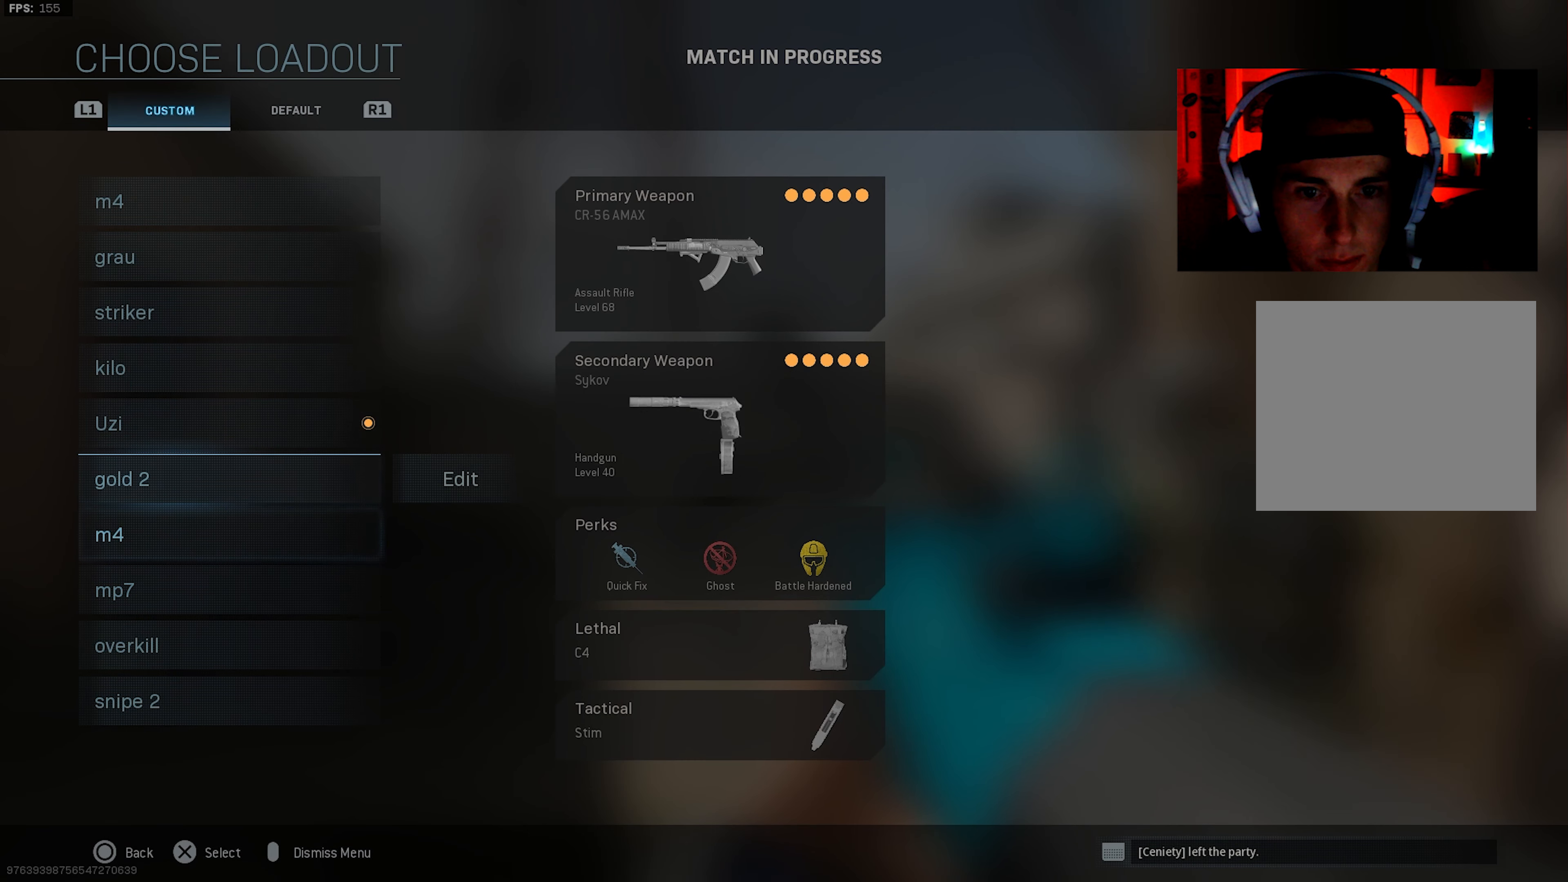
{"buttons": [], "left_stick": "center", "right_stick": "center", "events": [[33, "DPAD_UP", "up"], [250, "DPAD_UP", "down"], [350, "DPAD_UP", "up"]]}
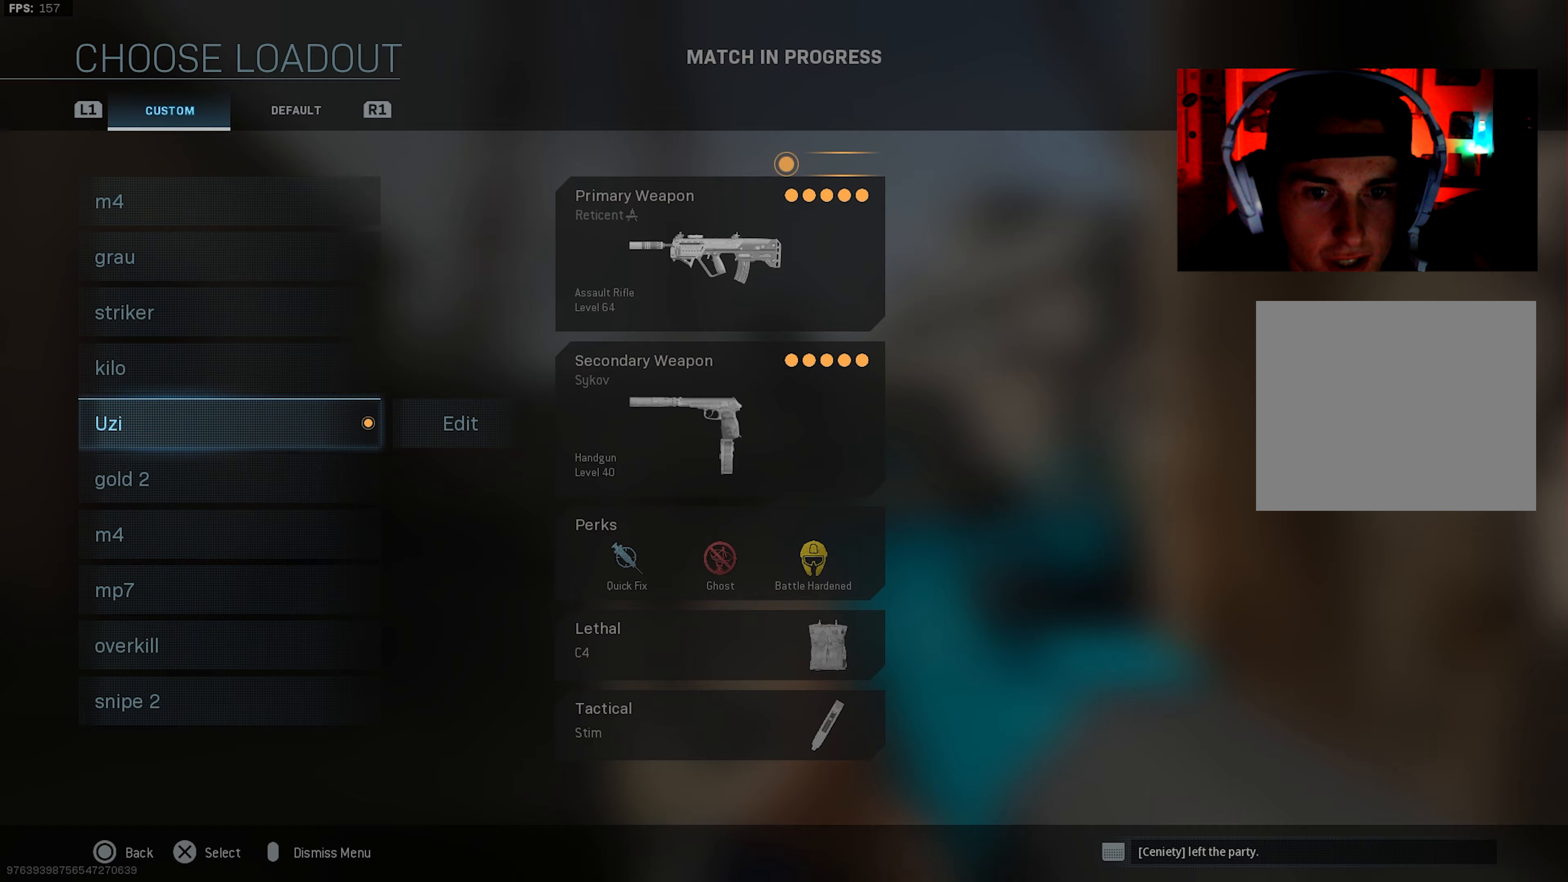
{"buttons": [], "left_stick": "center", "right_stick": "center", "events": [[133, "DPAD_DOWN", "down"], [183, "DPAD_DOWN", "up"], [267, "DPAD_DOWN", "down"], [333, "DPAD_DOWN", "up"], [400, "DPAD_DOWN", "down"], [467, "DPAD_DOWN", "up"]]}
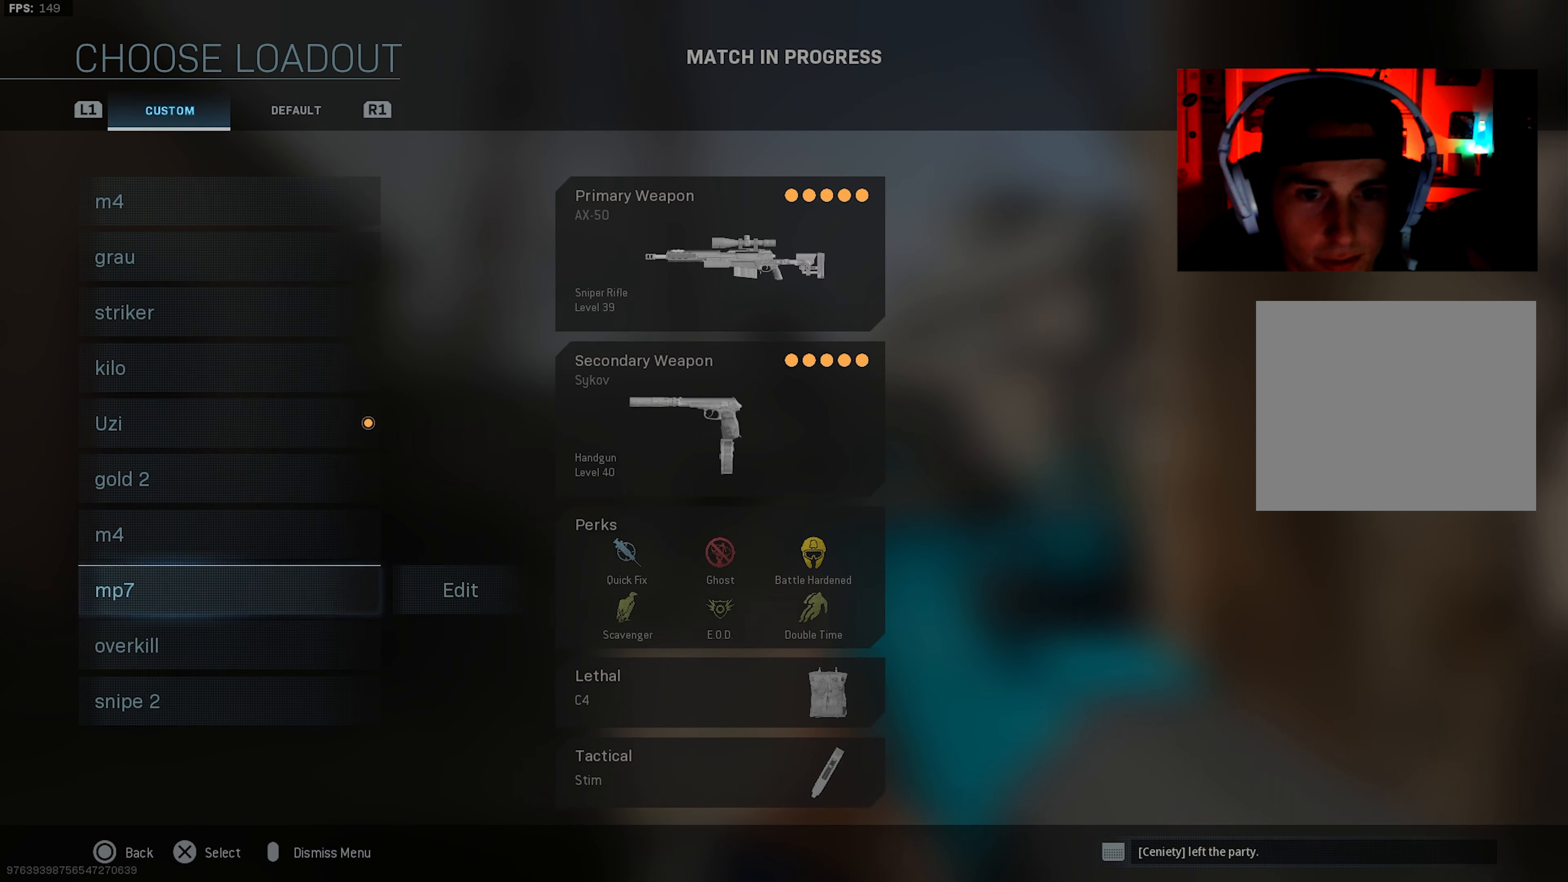
{"buttons": ["L3"], "left_stick": "up", "right_stick": "center", "events": [[33, "DPAD_DOWN", "down"], [117, "DPAD_DOWN", "up"], [317, "CROSS", "down"], [400, "CROSS", "up"], [417, "left_stick", "up"], [467, "L3", "down"]]}
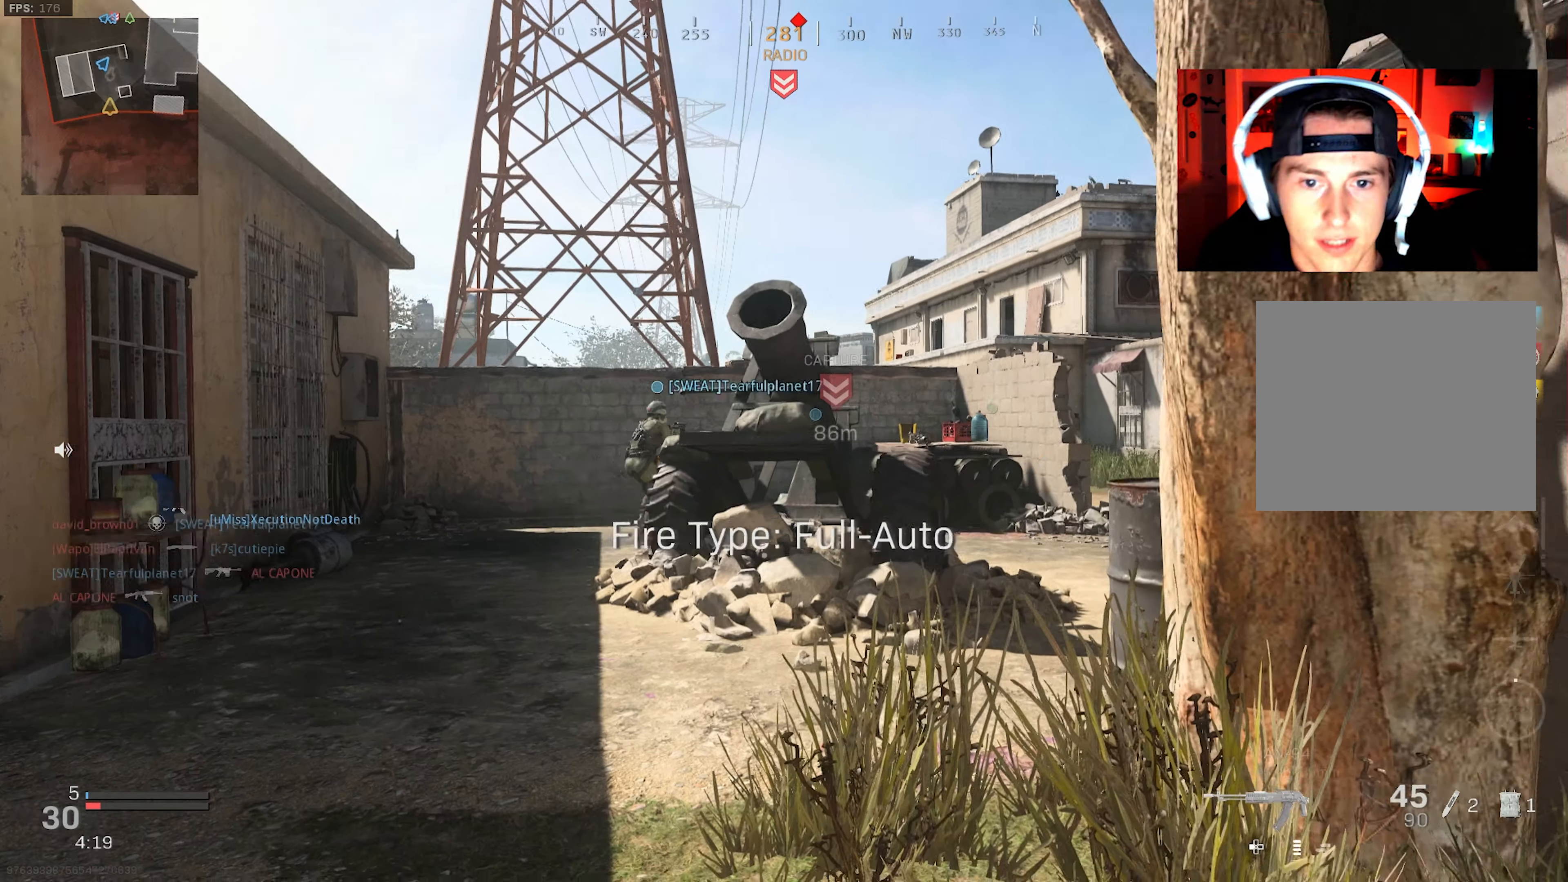
{"buttons": ["L3"], "left_stick": "up", "right_stick": "right", "events": [[50, "L3", "up"], [117, "L3", "down"], [183, "right_stick", "down-right"], [200, "L3", "up"], [283, "L3", "down"], [317, "right_stick", "center"], [367, "L3", "up"], [450, "right_stick", "right"], [467, "L3", "down"]]}
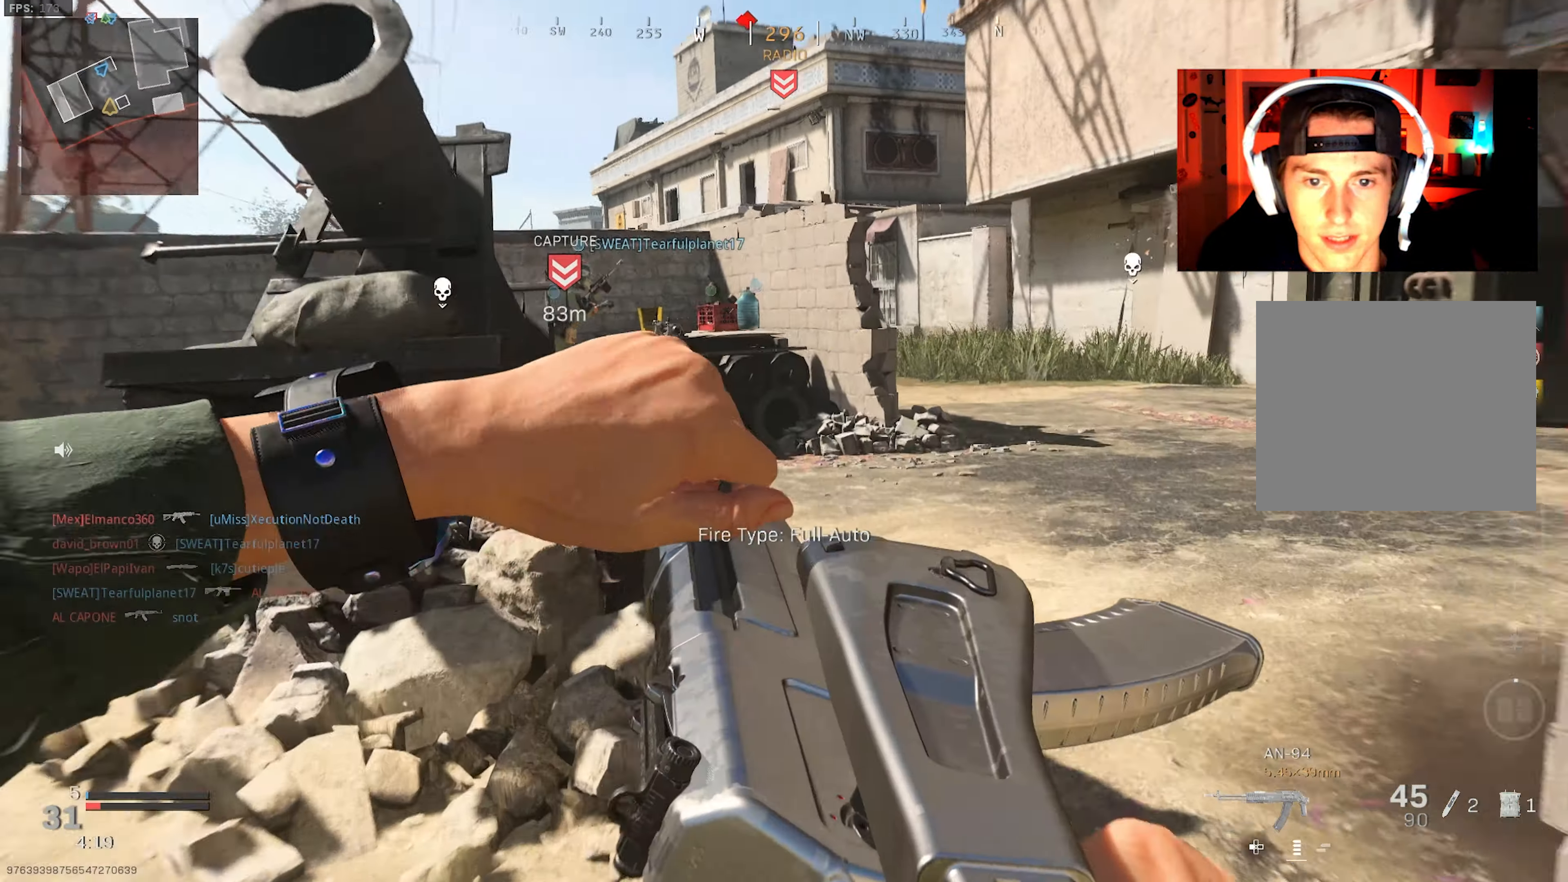
{"buttons": ["TRIANGLE"], "left_stick": "up", "right_stick": "center", "events": [[67, "L3", "up"], [150, "L3", "down"], [167, "left_stick", "up-right"], [217, "right_stick", "center"], [233, "L3", "up"], [333, "L3", "down"], [433, "L3", "up"], [500, "TRIANGLE", "down"], [500, "left_stick", "up"]]}
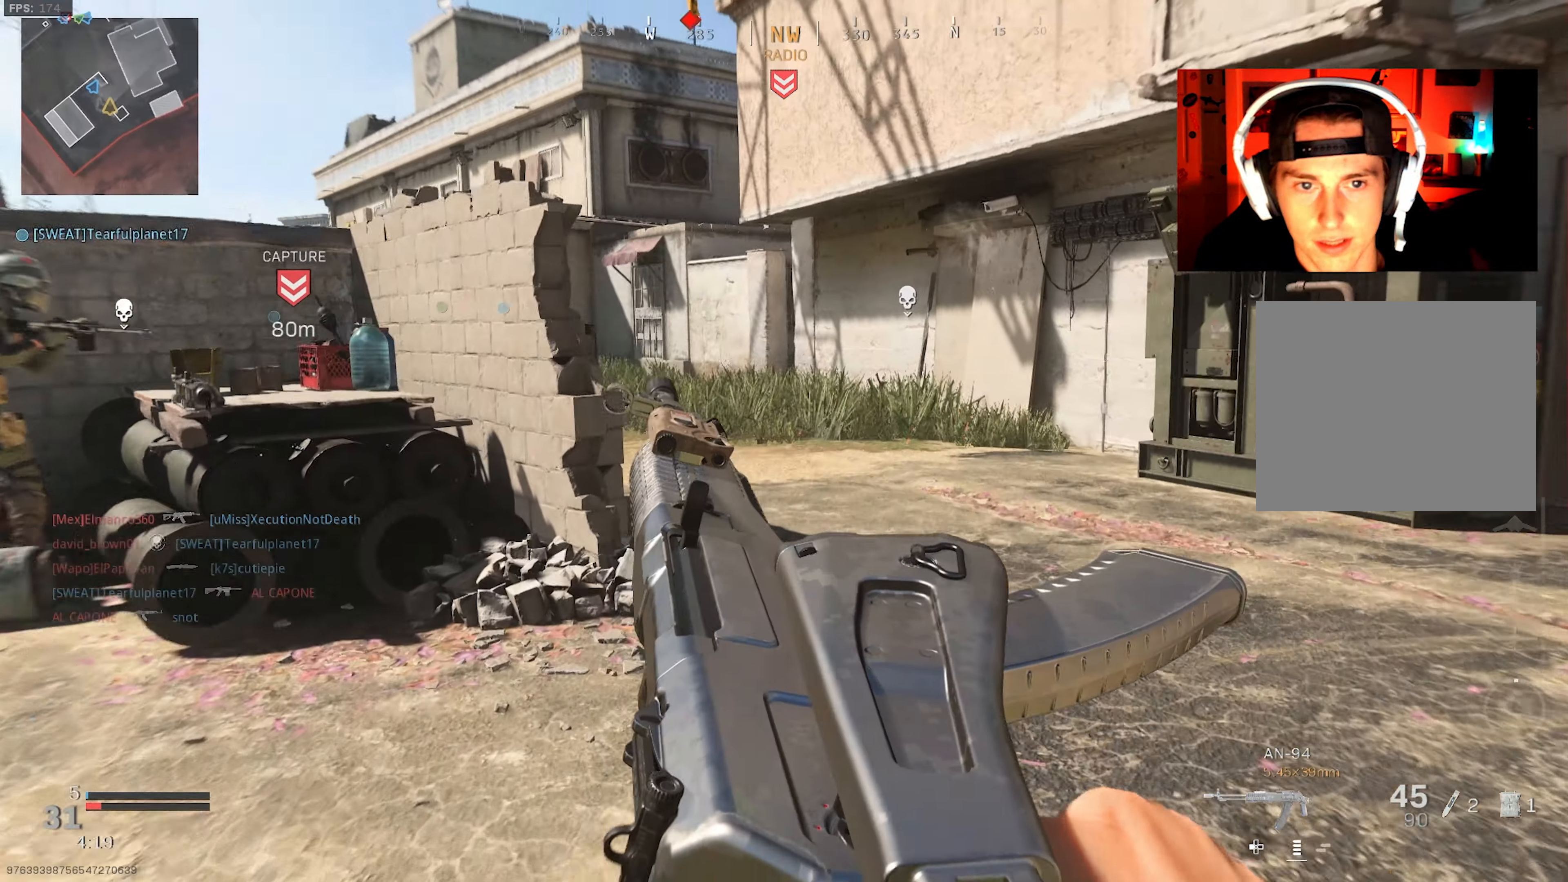
{"buttons": ["L3", "R3"], "left_stick": "up-right", "right_stick": "center", "events": [[100, "TRIANGLE", "up"], [100, "left_stick", "up-right"], [150, "TRIANGLE", "down"], [233, "TRIANGLE", "up"], [233, "right_stick", "left"], [333, "L3", "down"], [467, "R3", "down"], [467, "right_stick", "center"]]}
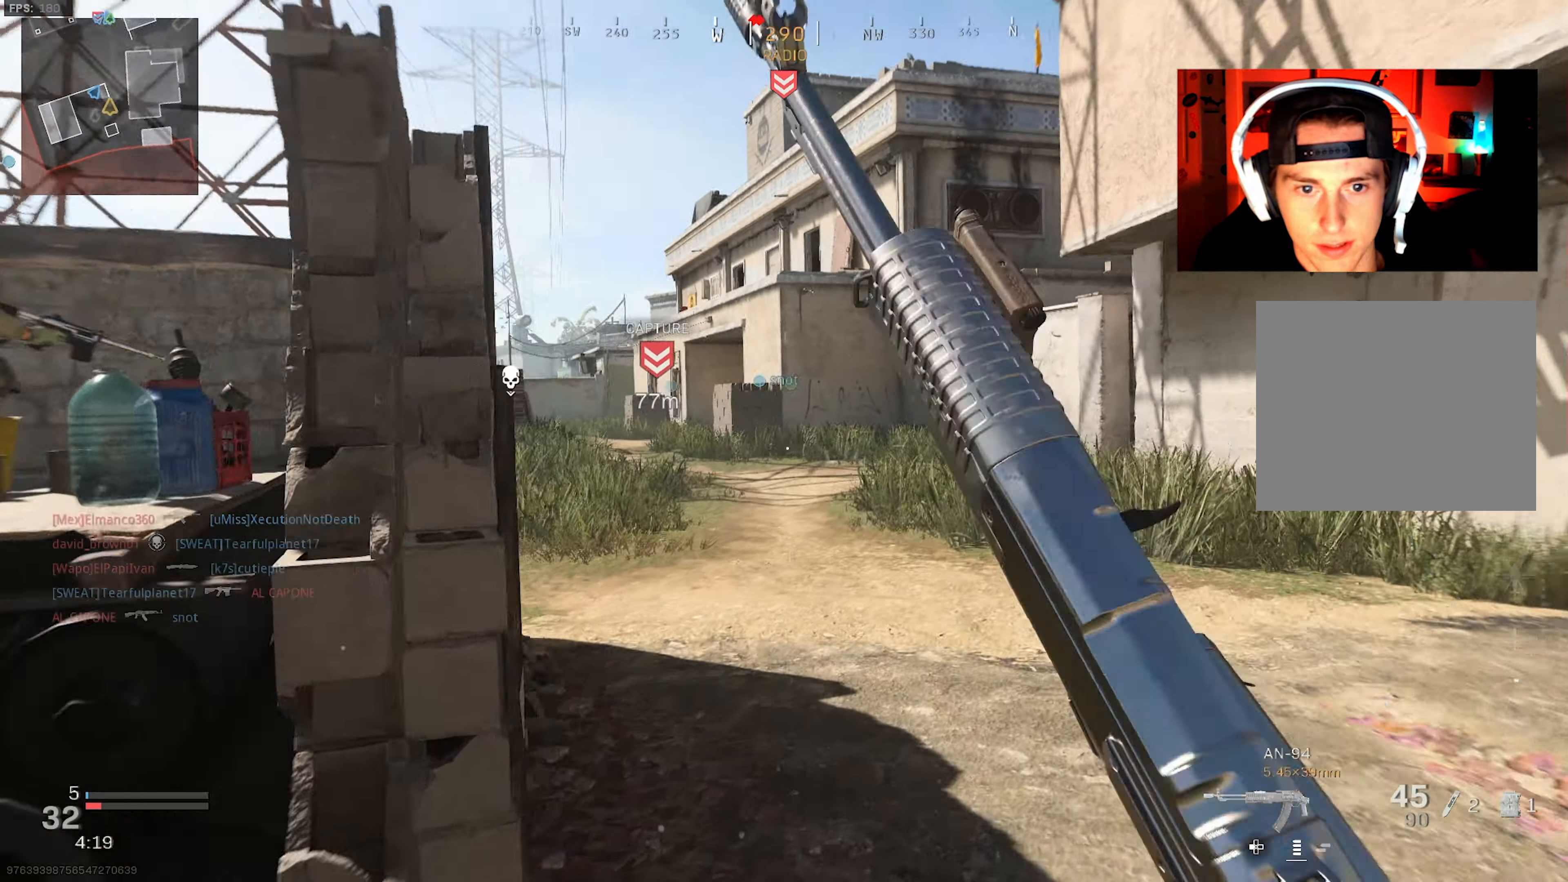
{"buttons": [], "left_stick": "up-right", "right_stick": "center", "events": [[67, "R3", "up"], [67, "right_stick", "left"], [100, "L3", "up"], [117, "R3", "down"], [117, "right_stick", "center"], [150, "CROSS", "down"], [150, "left_stick", "right"], [250, "CROSS", "up"], [267, "R3", "up"], [300, "left_stick", "up-right"], [383, "L3", "down"], [467, "L3", "up"]]}
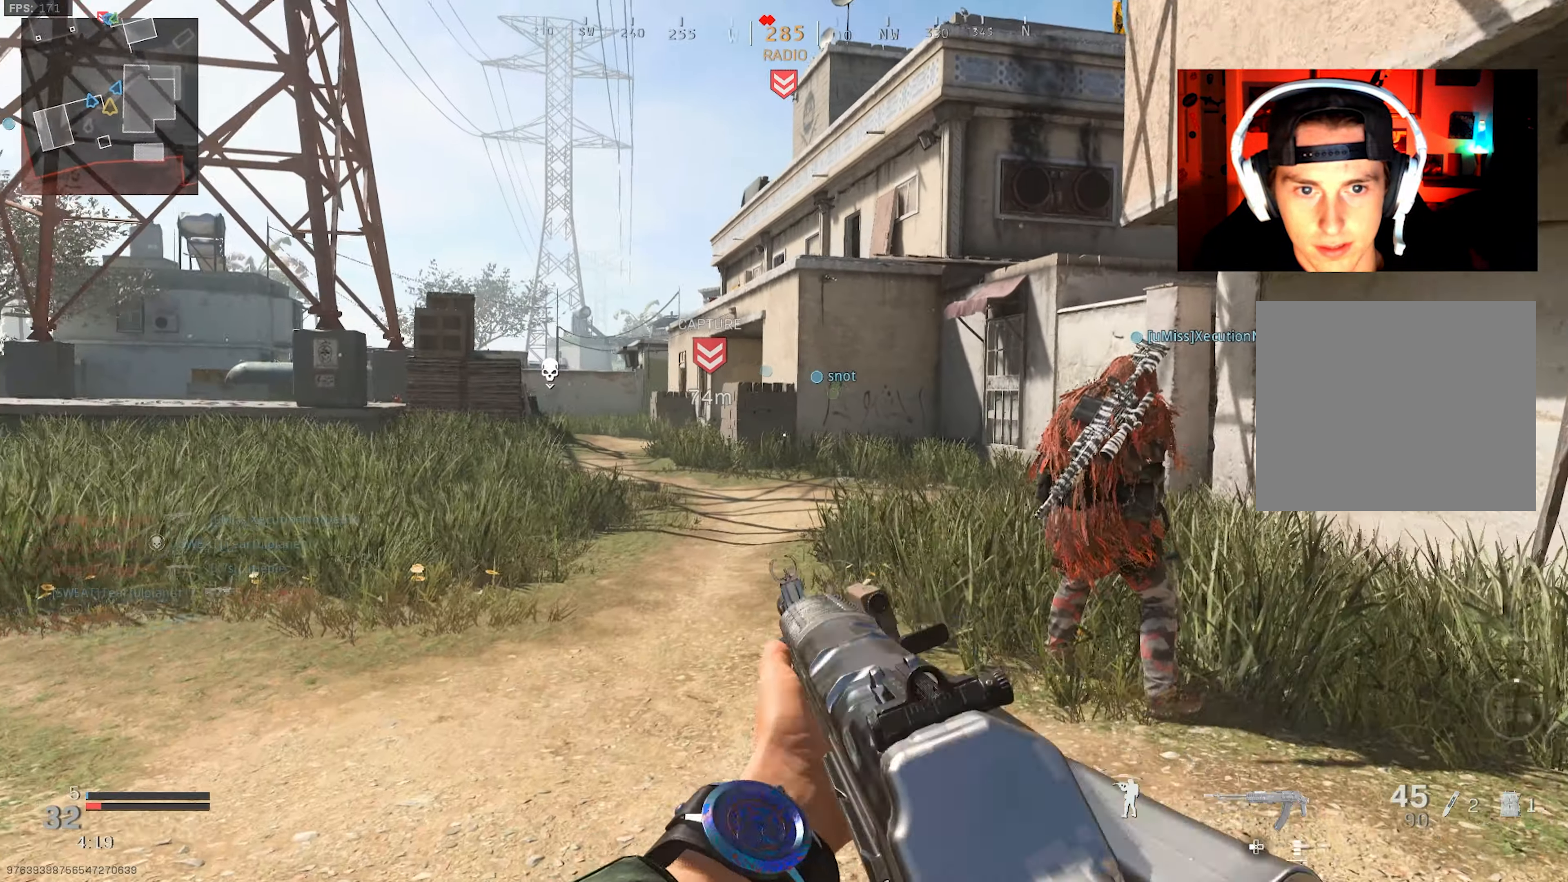
{"buttons": ["L3"], "left_stick": "up-right", "right_stick": "center", "events": [[50, "L3", "down"], [117, "right_stick", "right"], [150, "L3", "up"], [217, "L3", "down"], [283, "right_stick", "center"], [300, "L3", "up"], [383, "L3", "down"]]}
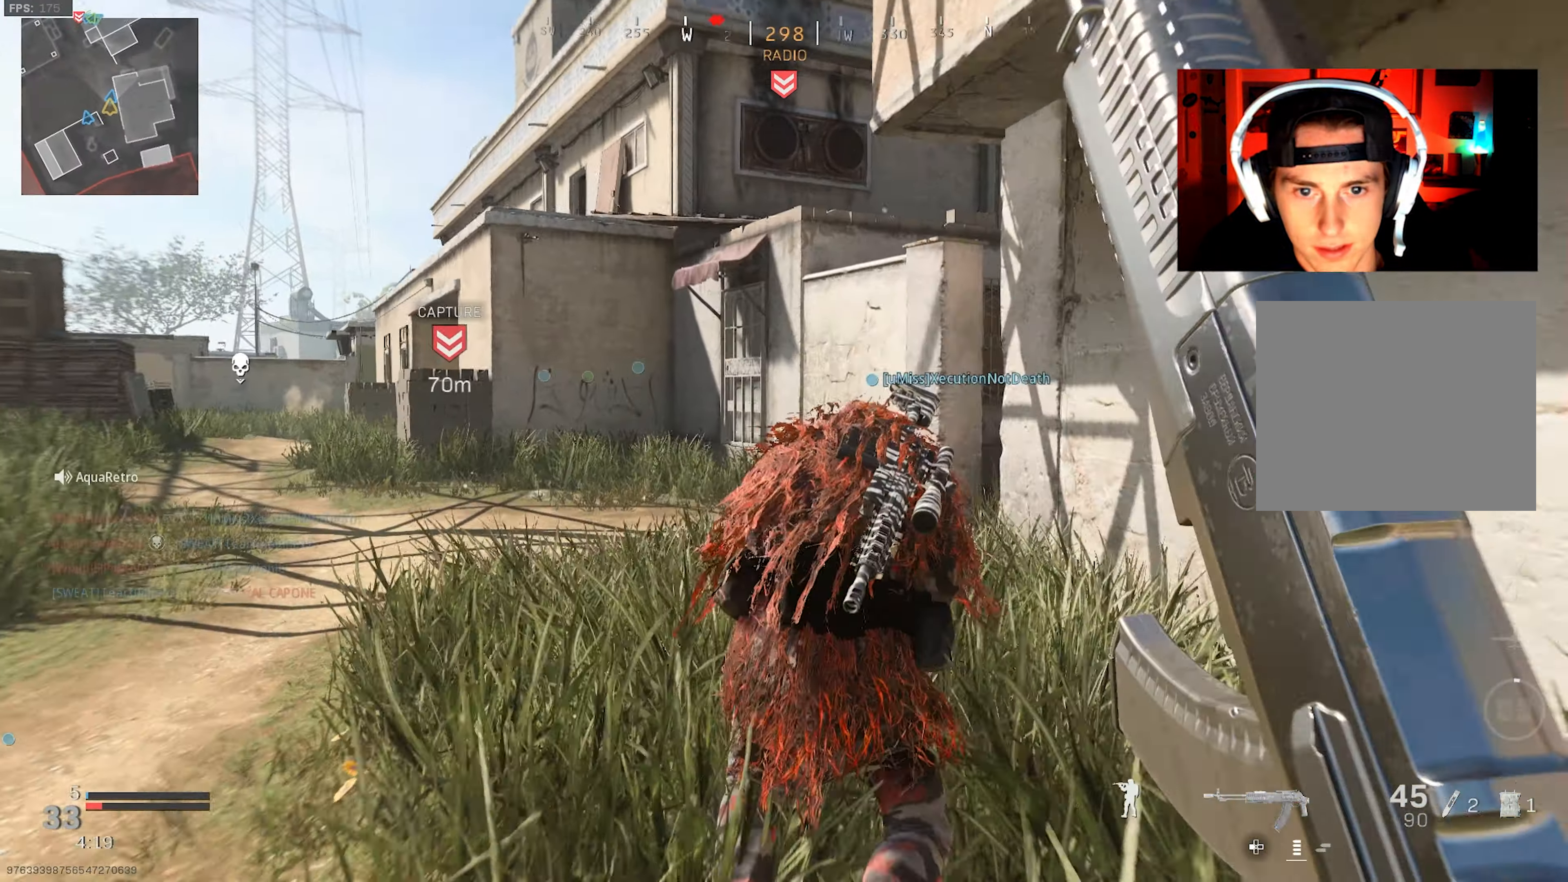
{"buttons": ["L3", "R3"], "left_stick": "up", "right_stick": "right", "events": [[17, "left_stick", "up"], [133, "L3", "up"], [233, "L3", "down"], [317, "right_stick", "down-right"], [333, "L3", "up"], [383, "right_stick", "right"], [450, "L3", "down"], [450, "R3", "down"]]}
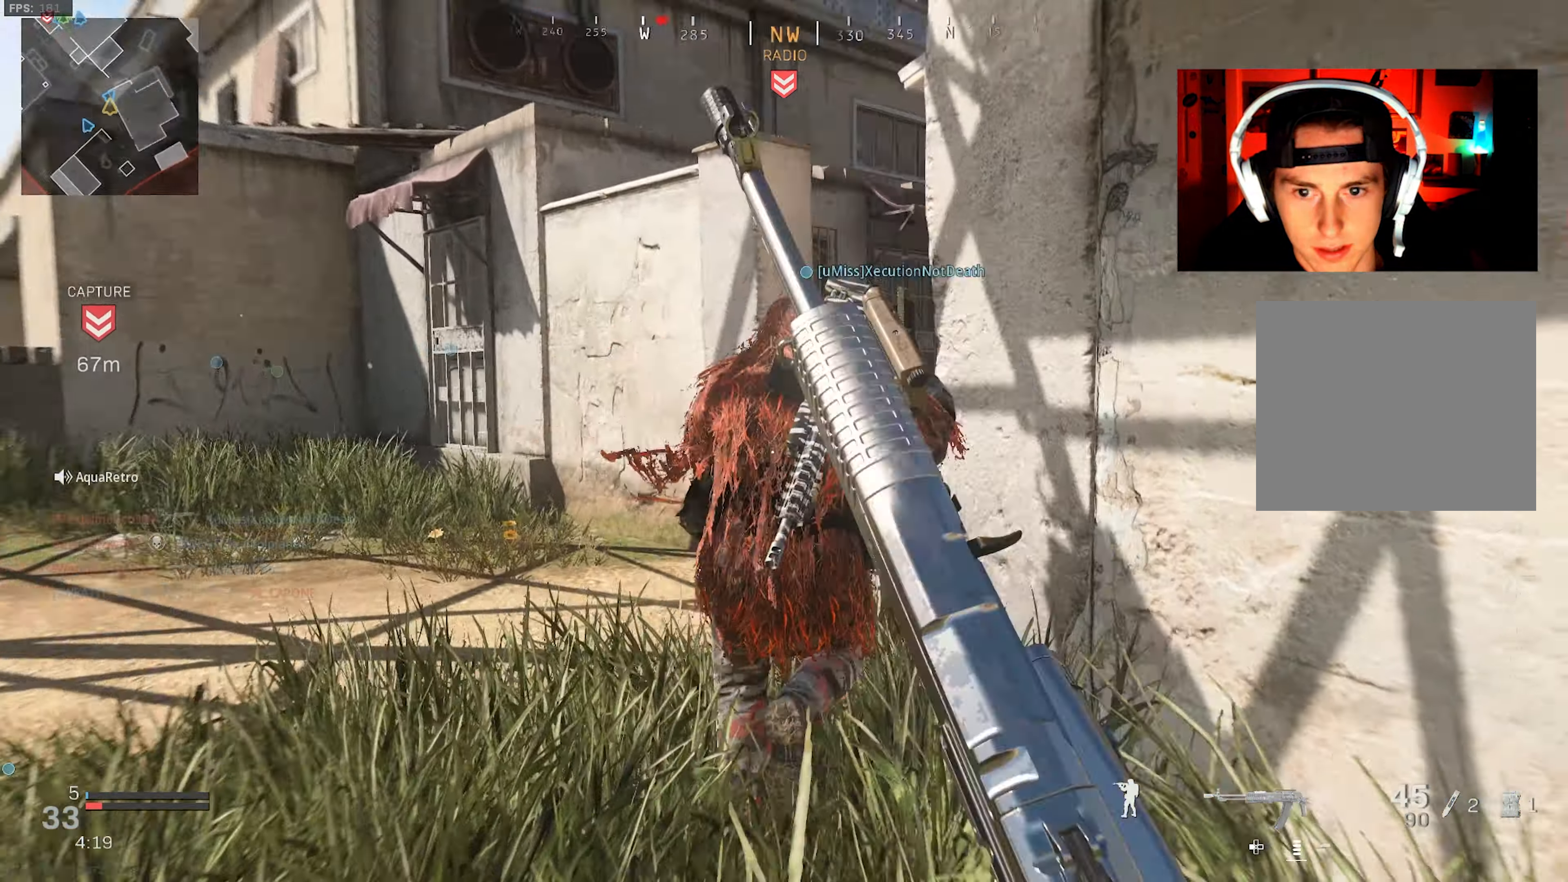
{"buttons": [], "left_stick": "up", "right_stick": "center", "events": [[33, "R3", "up"], [50, "L3", "up"], [100, "right_stick", "up-right"], [150, "R3", "down"], [167, "L3", "down"], [183, "CROSS", "down"], [267, "L3", "up"], [283, "CROSS", "up"], [317, "R3", "up"], [367, "L3", "down"], [367, "right_stick", "center"], [450, "L3", "up"]]}
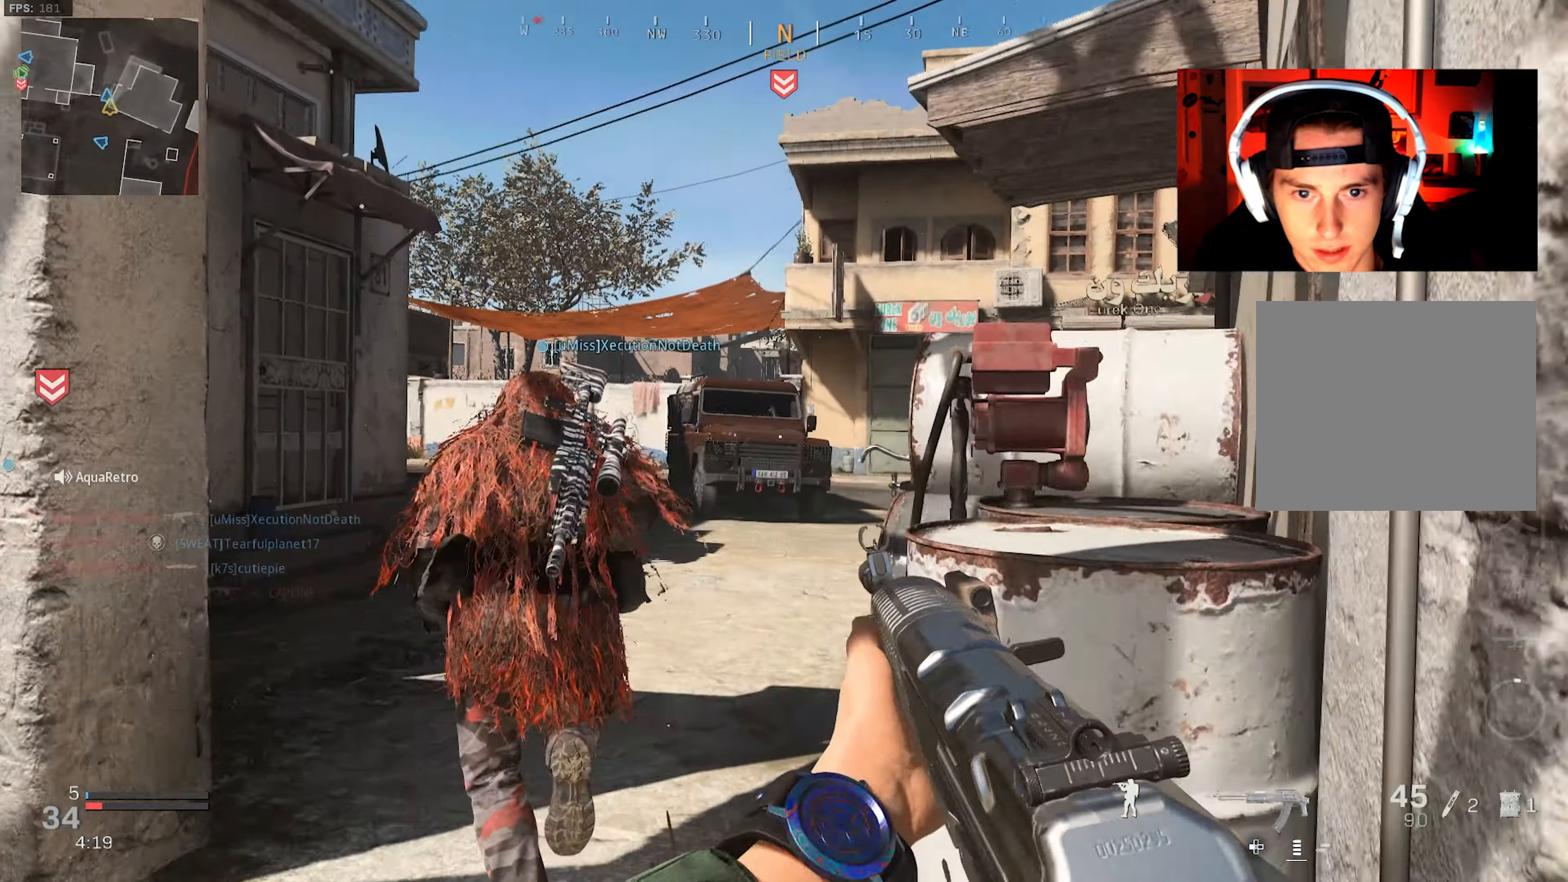
{"buttons": ["L3", "R3"], "left_stick": "up", "right_stick": "center", "events": [[33, "L3", "down"], [117, "L3", "up"], [150, "right_stick", "left"], [200, "L3", "down"], [317, "L3", "up"], [350, "right_stick", "center"], [383, "L3", "down"], [500, "R3", "down"]]}
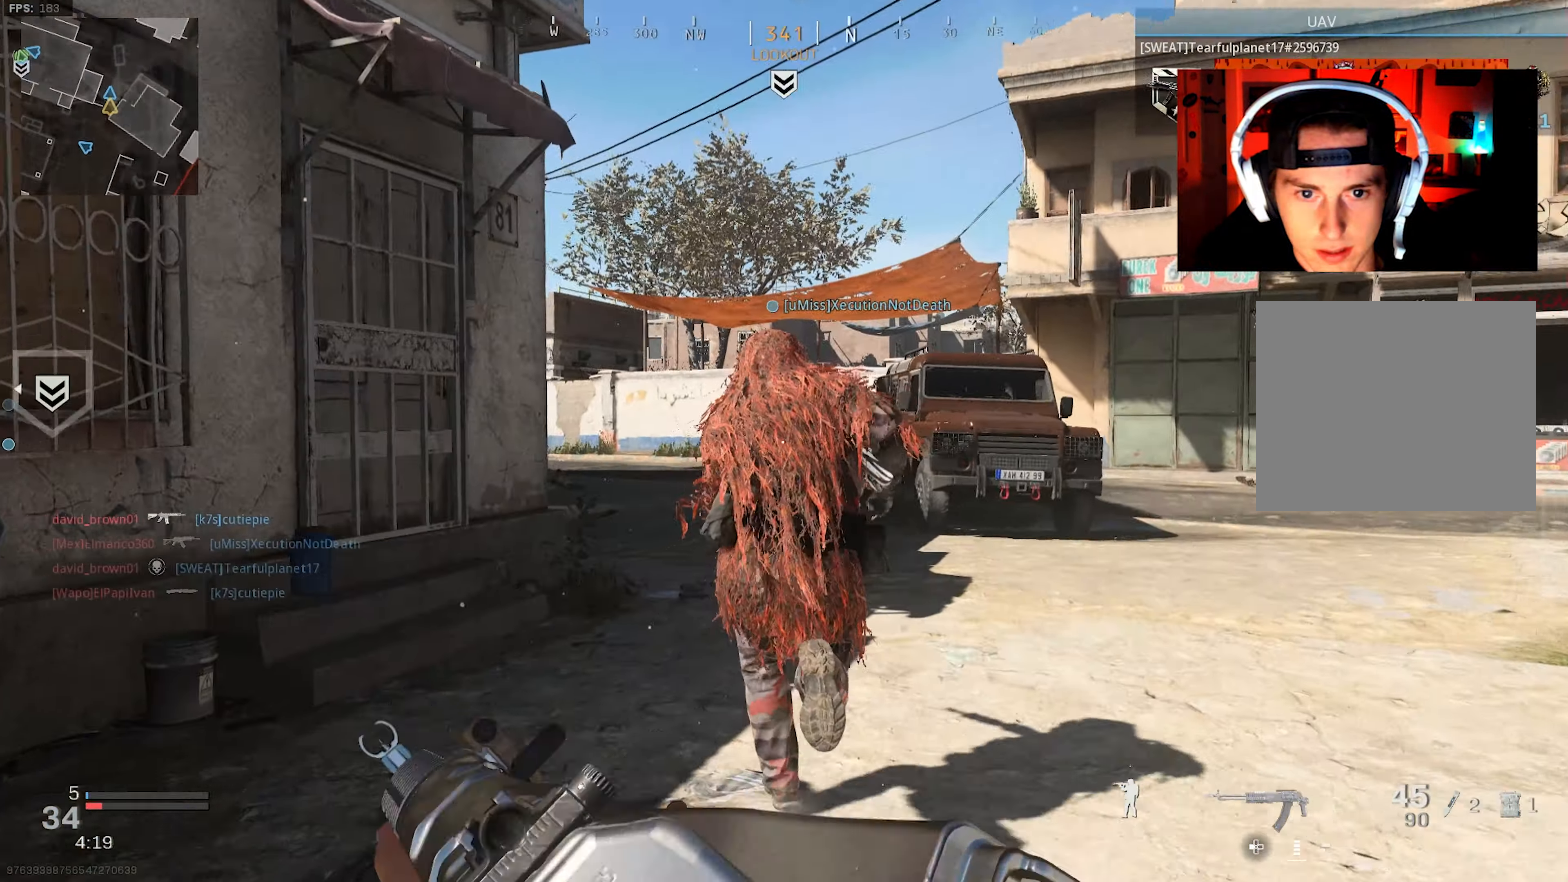
{"buttons": ["L3"], "left_stick": "up-left", "right_stick": "center", "events": [[17, "left_stick", "up-left"], [84, "L3", "up"], [200, "CROSS", "down"], [234, "left_stick", "left"], [300, "CROSS", "up"], [317, "R3", "up"], [317, "right_stick", "up-right"], [350, "left_stick", "up-left"], [467, "right_stick", "center"], [484, "L3", "down"]]}
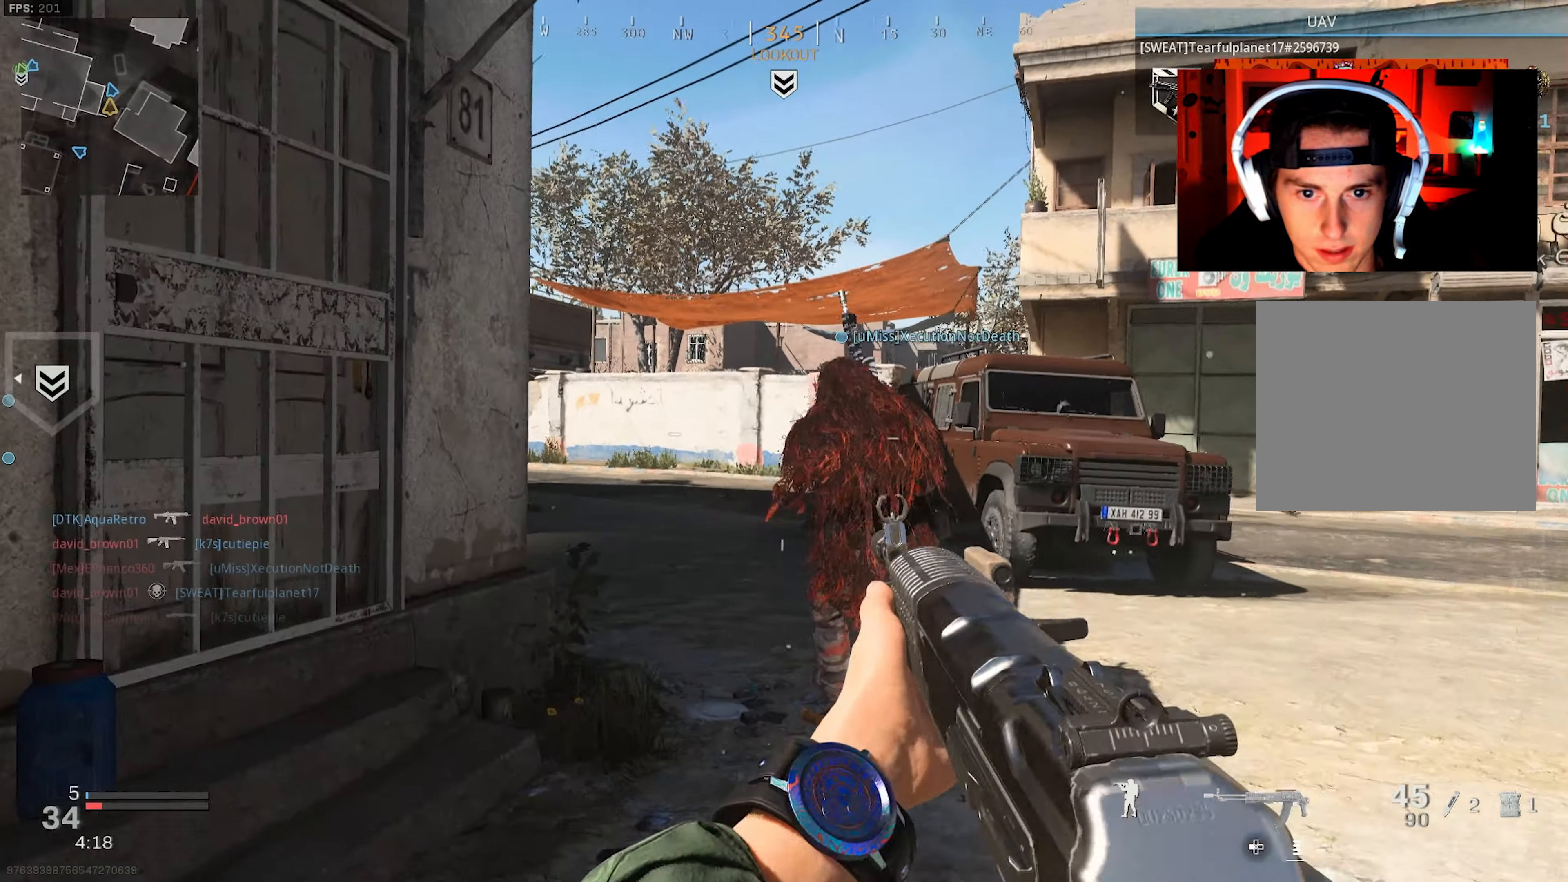
{"buttons": ["L3"], "left_stick": "up", "right_stick": "center", "events": [[34, "left_stick", "up"], [50, "L3", "up"], [150, "L3", "down"], [234, "L3", "up"], [250, "right_stick", "left"], [284, "CROSS", "down"], [300, "L3", "down"], [384, "CROSS", "up"], [384, "L3", "up"], [450, "right_stick", "center"], [484, "L3", "down"]]}
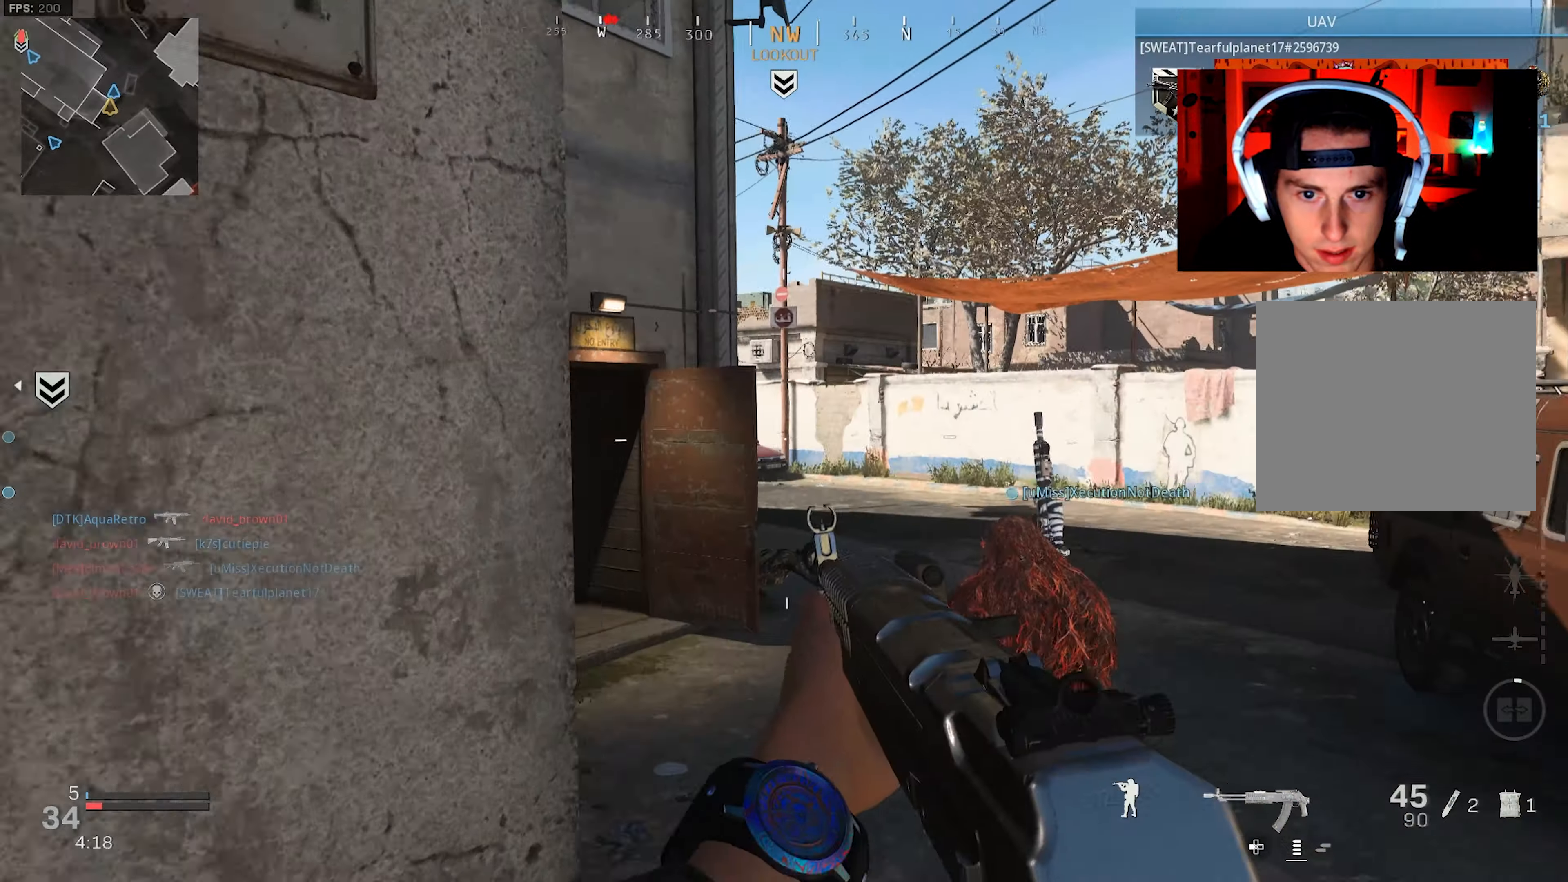
{"buttons": ["L3"], "left_stick": "up", "right_stick": "center", "events": [[34, "right_stick", "down-left"], [67, "L3", "up"], [84, "right_stick", "left"], [150, "L3", "down"], [234, "L3", "up"], [334, "L3", "down"], [400, "right_stick", "center"]]}
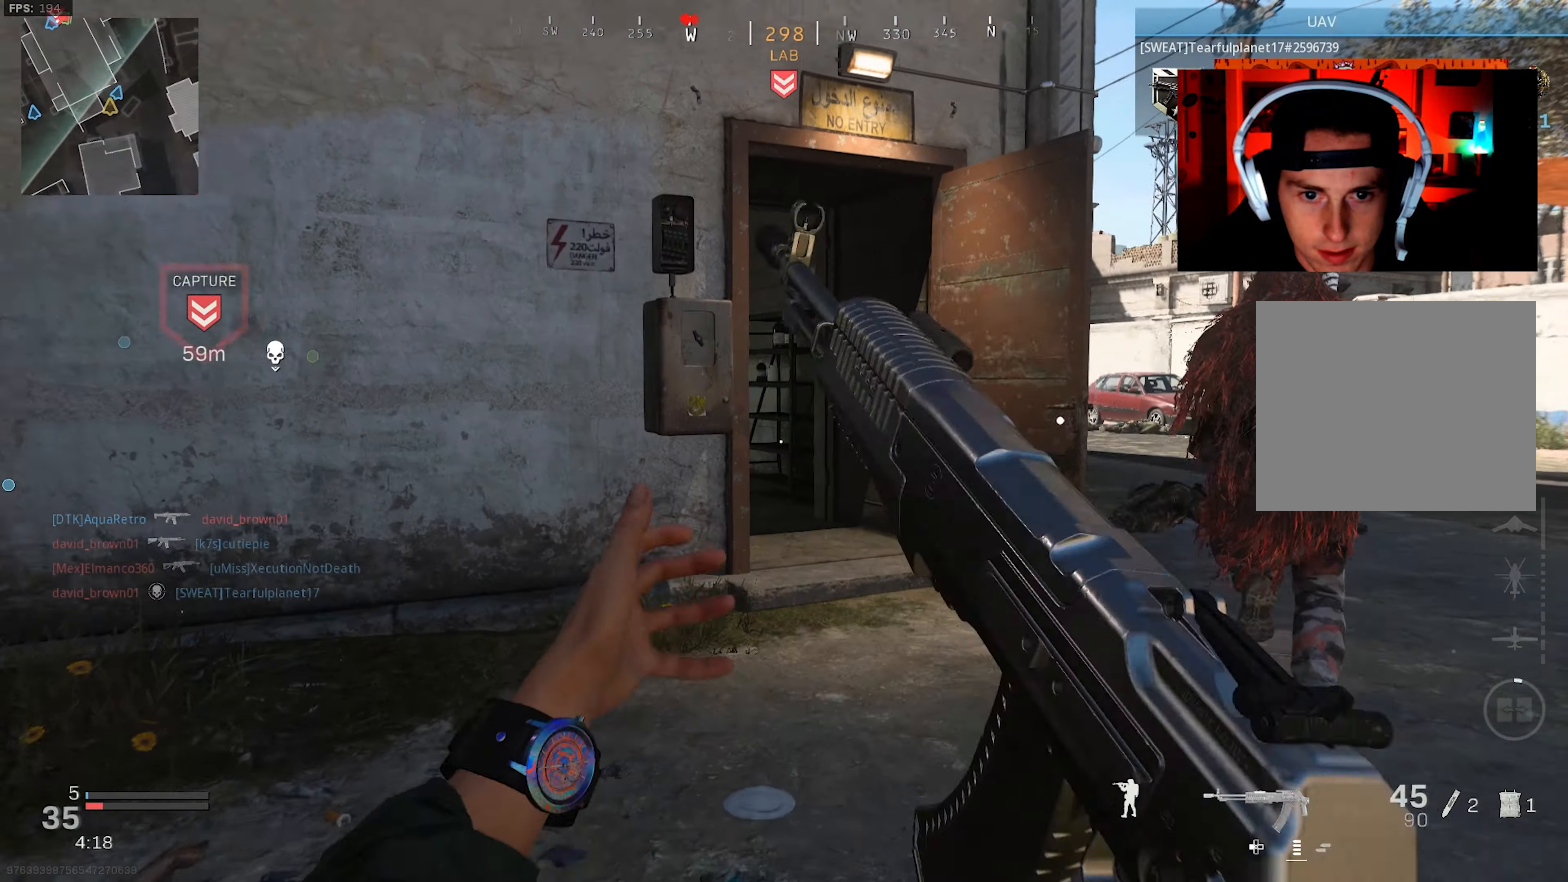
{"buttons": ["R3"], "left_stick": "up-right", "right_stick": "left", "events": [[67, "L3", "up"], [150, "L3", "down"], [234, "right_stick", "left"], [284, "R3", "down"], [384, "L3", "up"], [384, "R3", "up"], [434, "left_stick", "up-right"], [467, "R3", "down"]]}
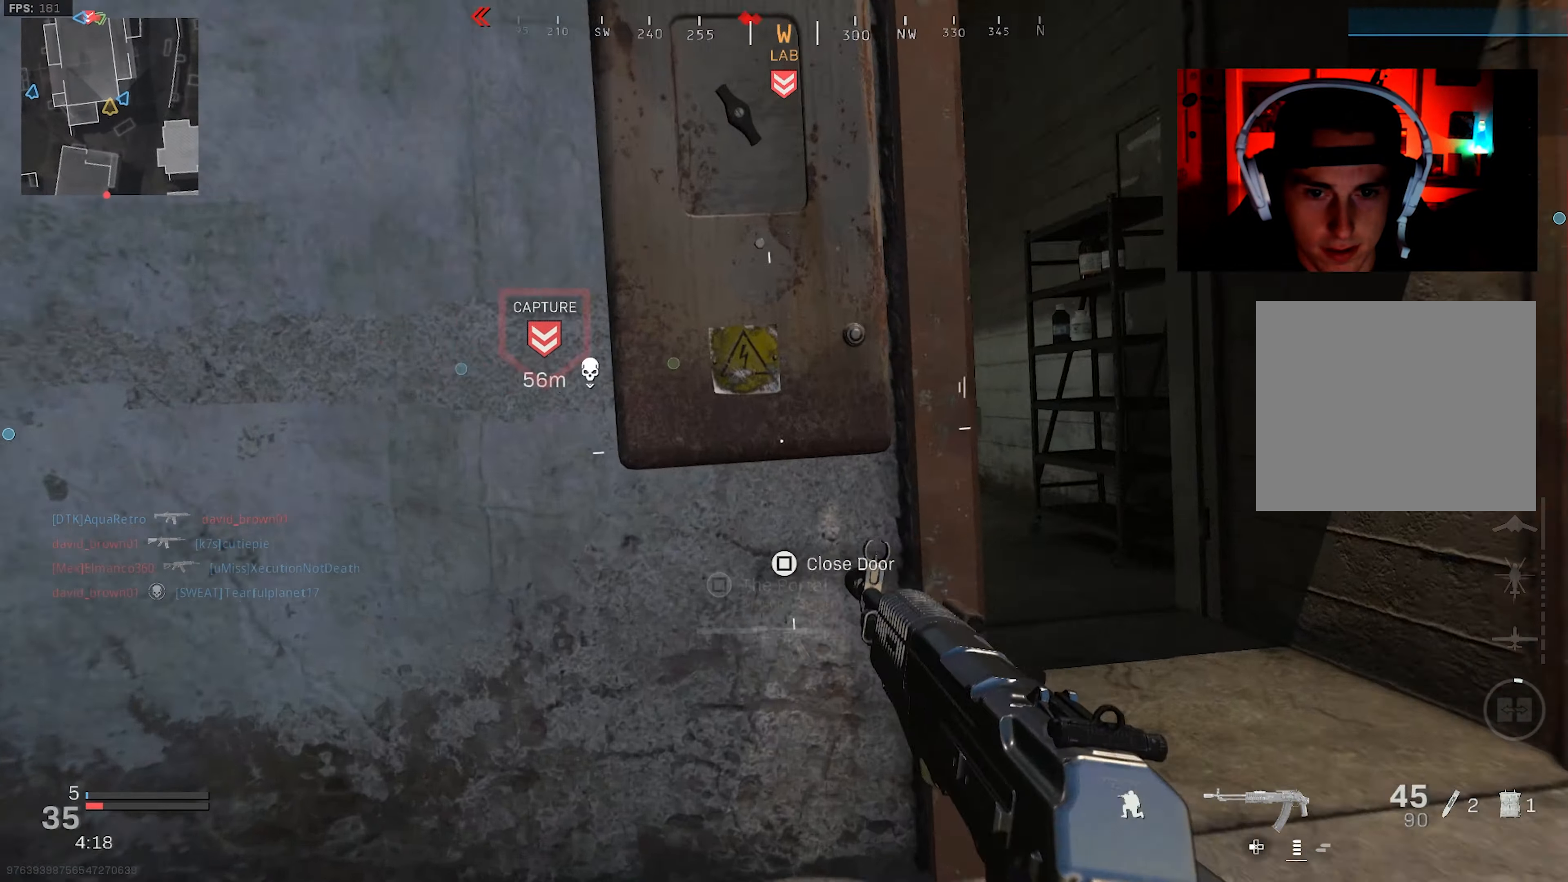
{"buttons": [], "left_stick": "up", "right_stick": "center", "events": [[17, "CROSS", "down"], [84, "CROSS", "up"], [134, "R3", "up"], [250, "L3", "down"], [334, "L3", "up"], [400, "L3", "down"], [400, "left_stick", "up"], [450, "right_stick", "center"], [484, "L3", "up"]]}
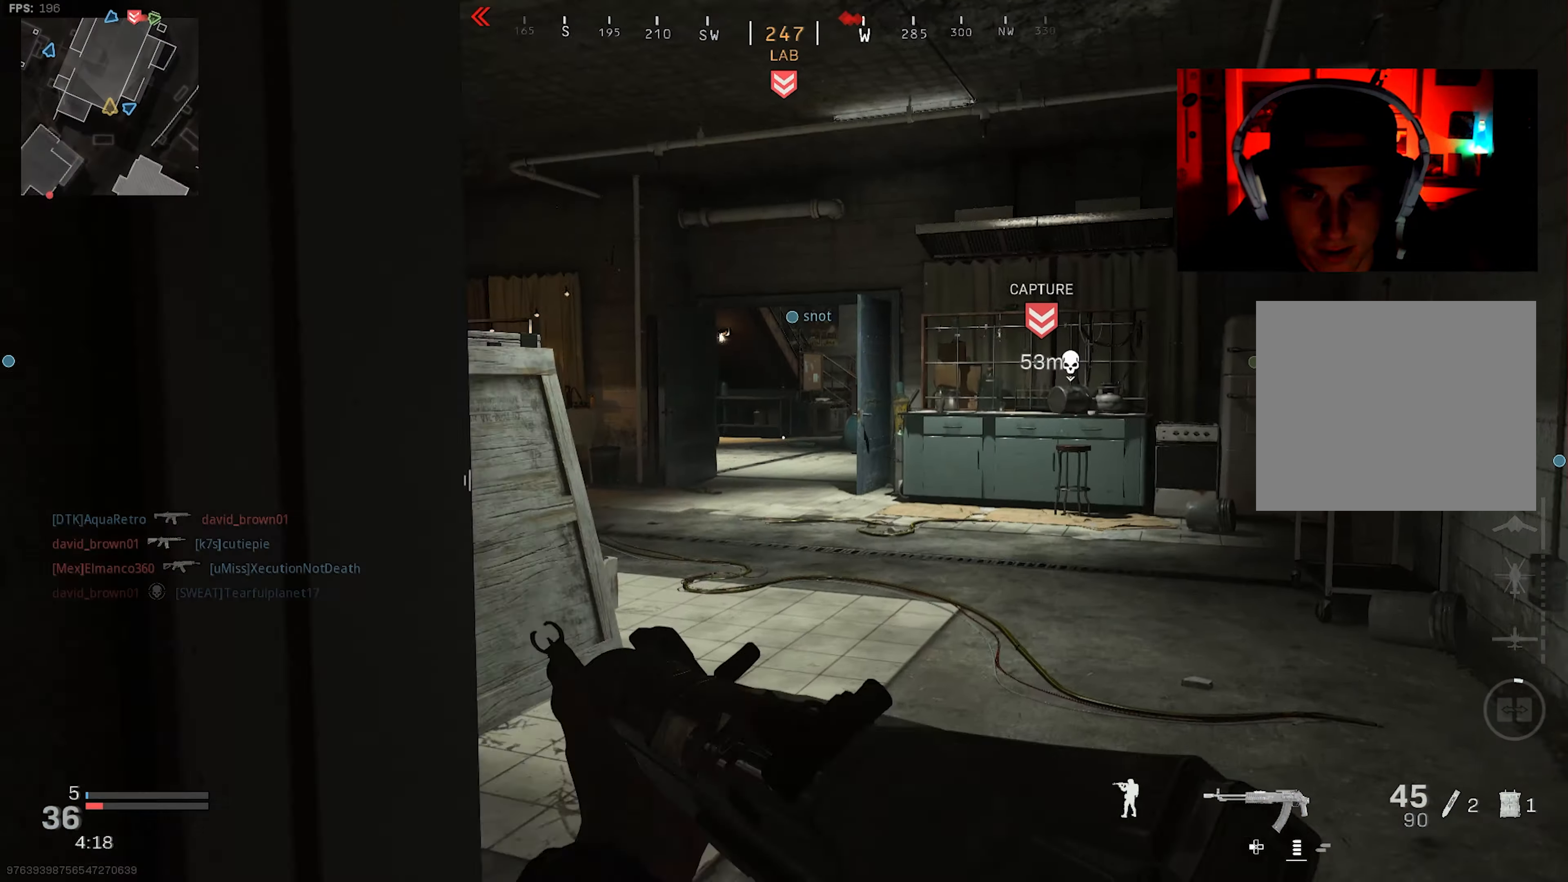
{"buttons": ["L3"], "left_stick": "up", "right_stick": "center", "events": [[67, "L3", "down"], [84, "right_stick", "left"], [150, "L3", "up"], [200, "right_stick", "center"], [234, "L3", "down"], [317, "L3", "up"], [434, "L3", "down"]]}
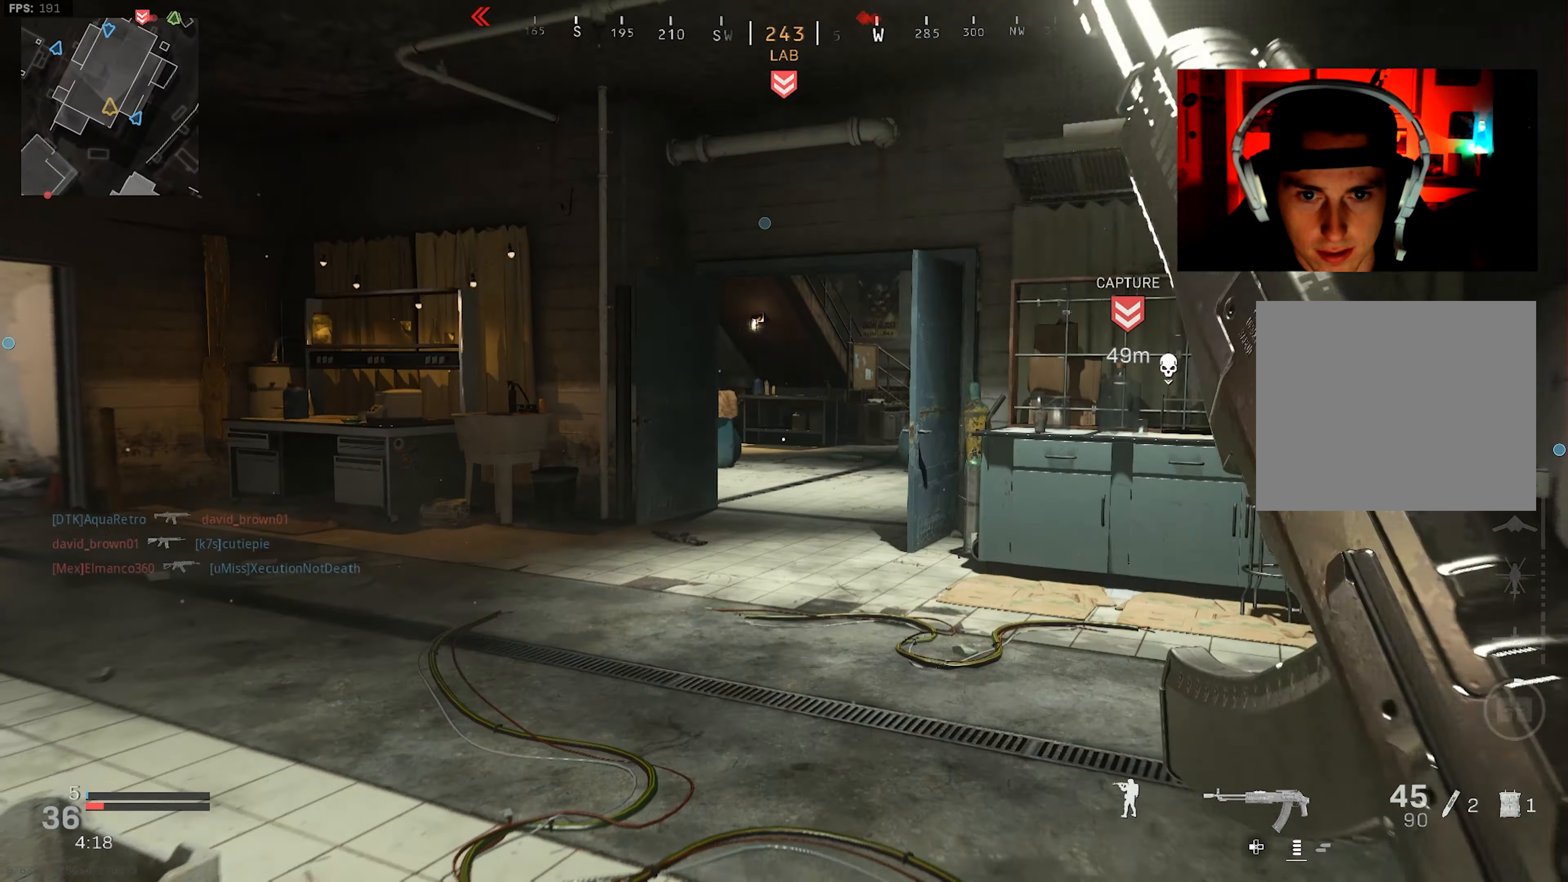
{"buttons": [], "left_stick": "up", "right_stick": "center", "events": [[34, "L3", "up"], [200, "TOUCHPAD", "down"], [300, "TOUCHPAD", "up"]]}
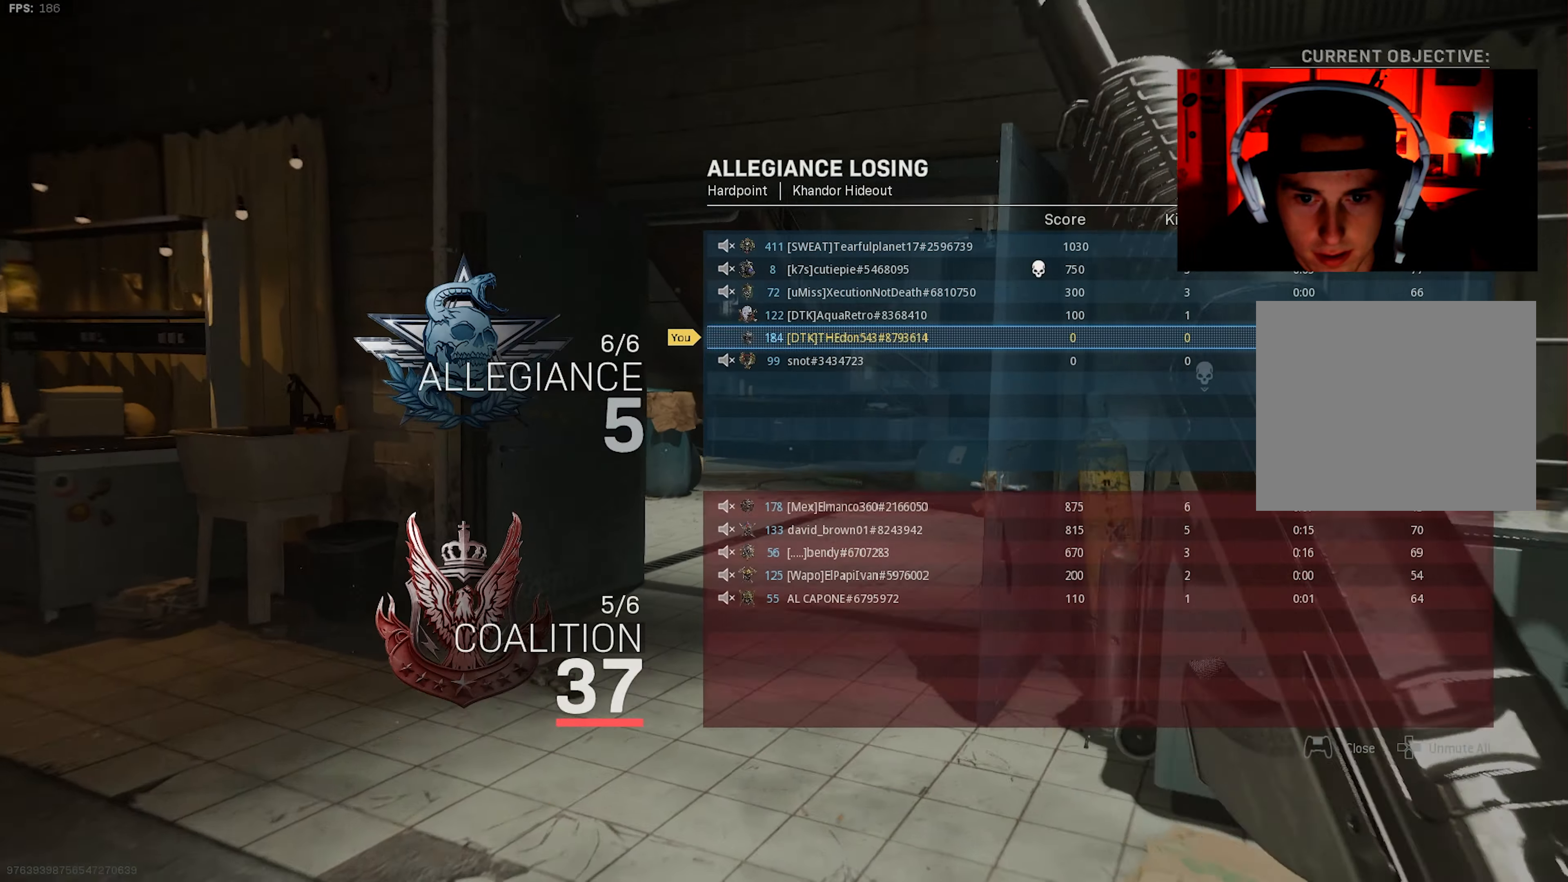
{"buttons": [], "left_stick": "up", "right_stick": "right", "events": [[234, "right_stick", "right"]]}
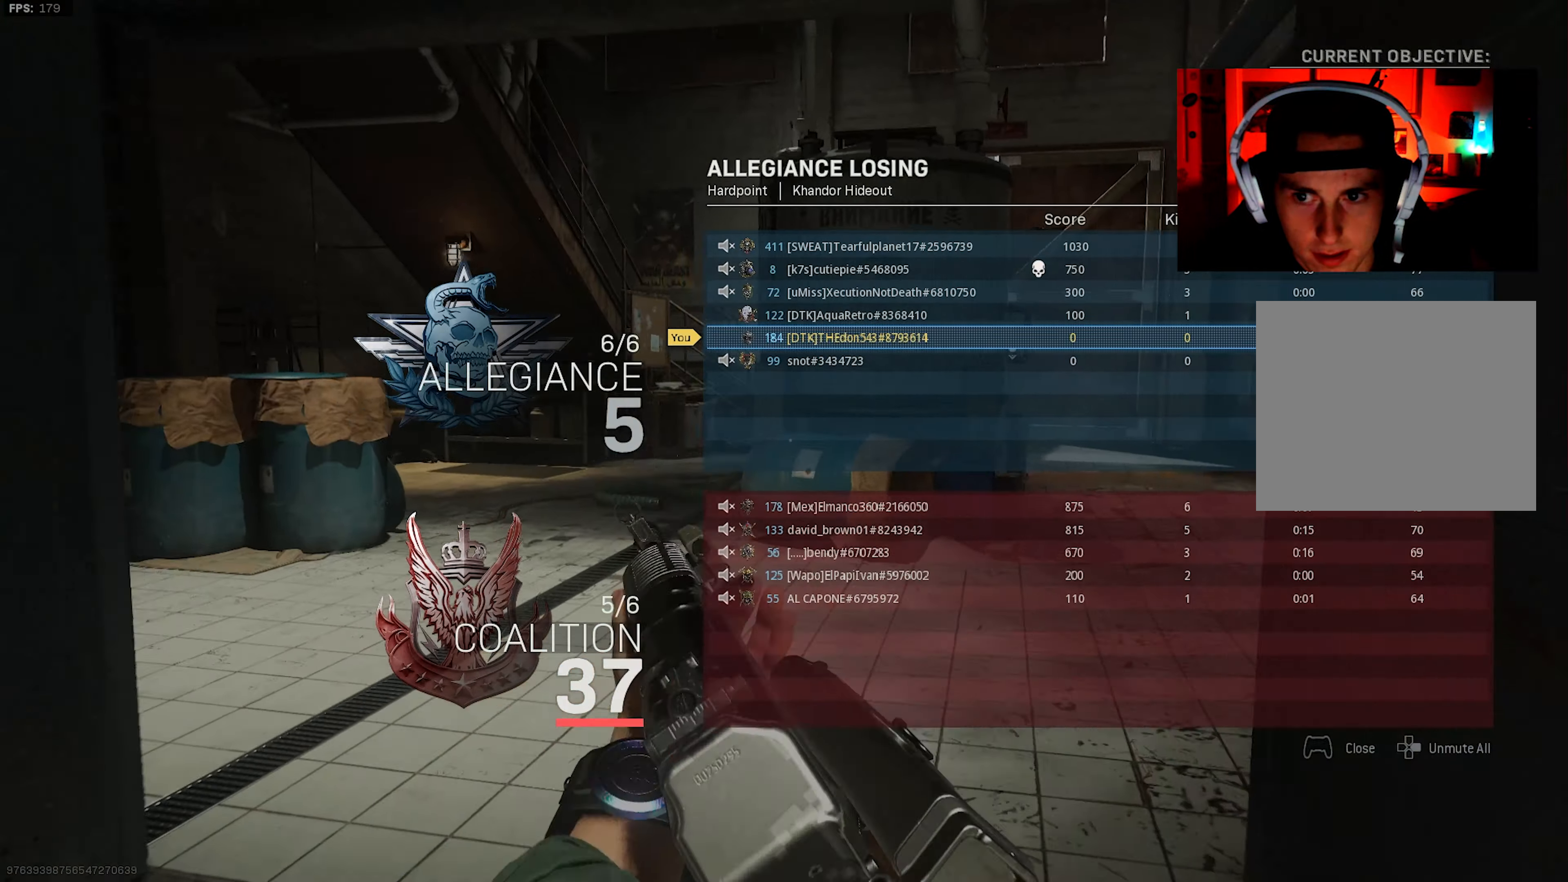
{"buttons": ["CROSS", "R3"], "left_stick": "center", "right_stick": "center", "events": [[50, "TOUCHPAD", "down"], [50, "right_stick", "center"], [150, "TOUCHPAD", "up"], [234, "R3", "down"], [317, "R3", "up"], [400, "left_stick", "center"], [450, "R3", "down"], [500, "CROSS", "down"]]}
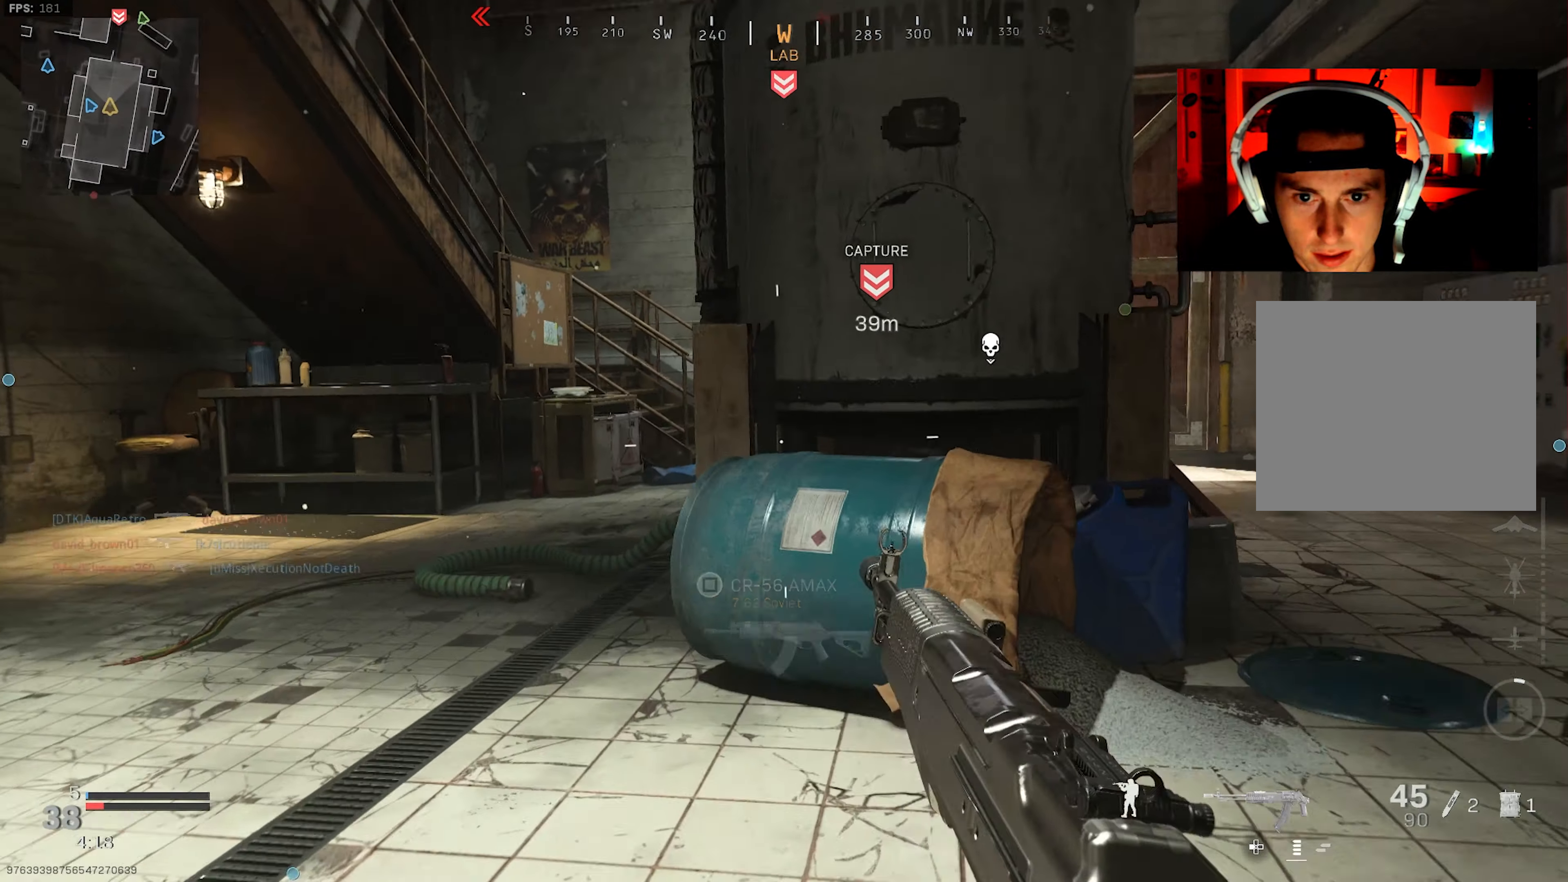
{"buttons": ["L3"], "left_stick": "up-left", "right_stick": "right", "events": [[17, "left_stick", "down-left"], [84, "CROSS", "up"], [100, "left_stick", "left"], [117, "R3", "up"], [117, "right_stick", "up-right"], [234, "left_stick", "up-left"], [284, "L3", "down"], [300, "right_stick", "right"]]}
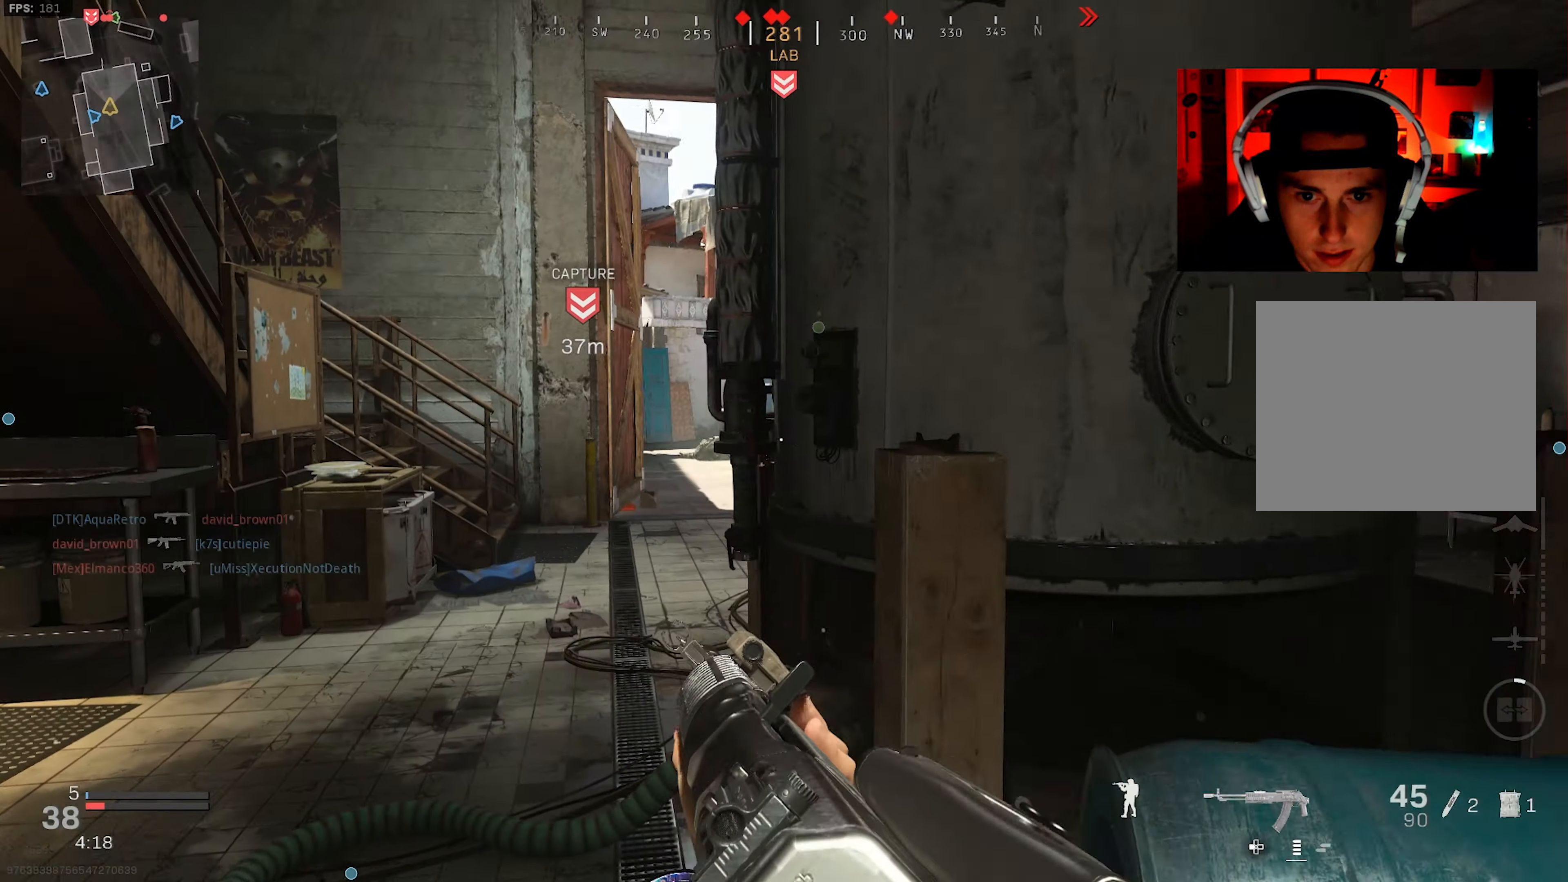
{"buttons": [], "left_stick": "up-left", "right_stick": "center", "events": [[17, "right_stick", "center"], [67, "L3", "up"]]}
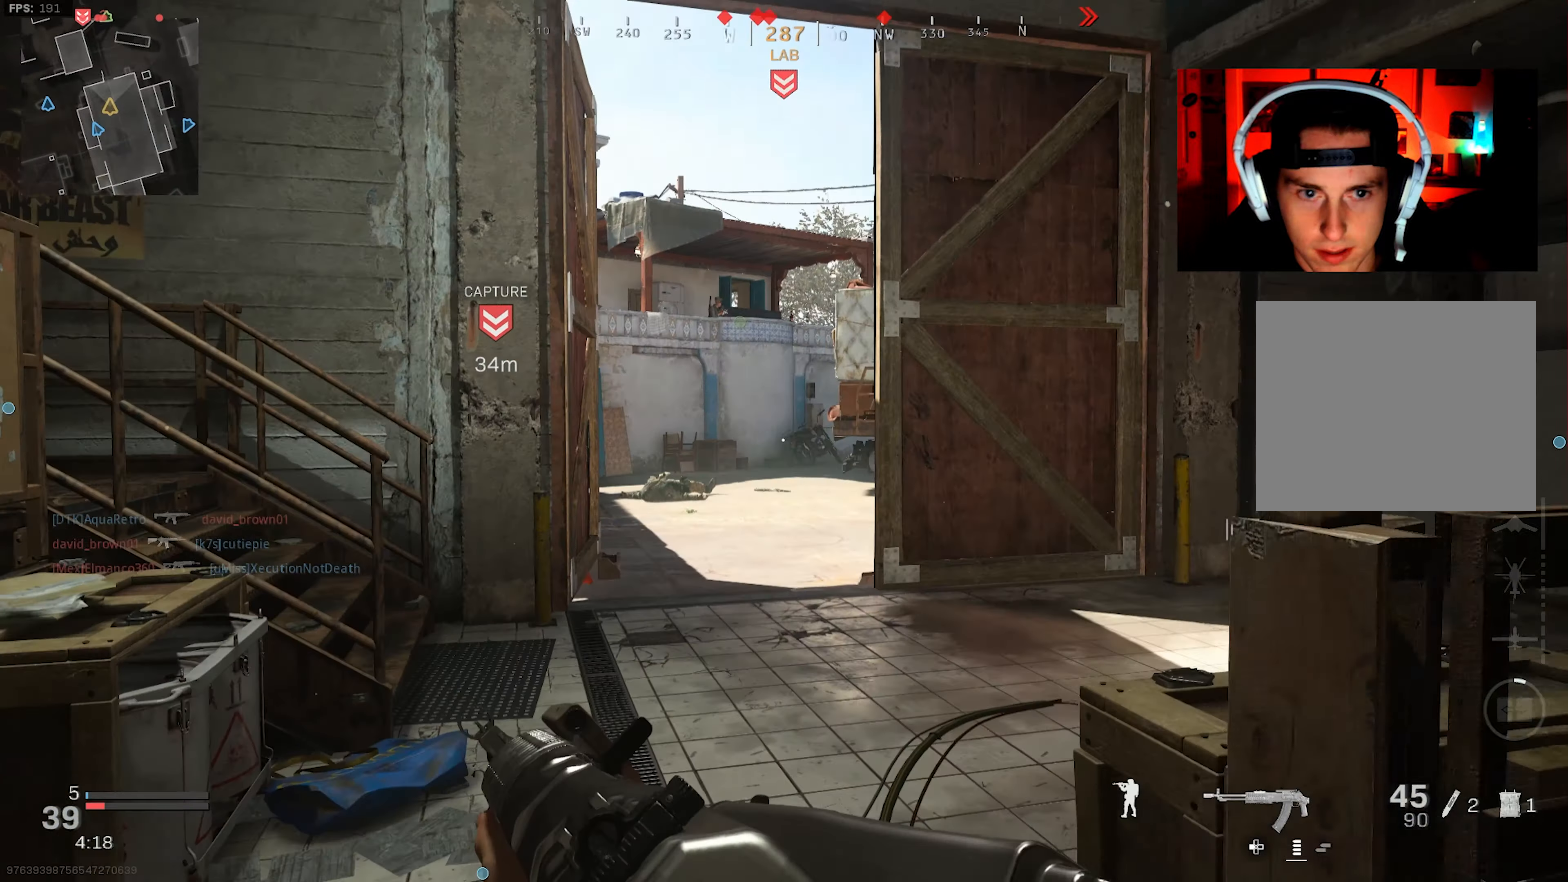
{"buttons": [], "left_stick": "up-left", "right_stick": "center", "events": [[116, "right_stick", "right"], [200, "right_stick", "down-right"], [350, "right_stick", "center"]]}
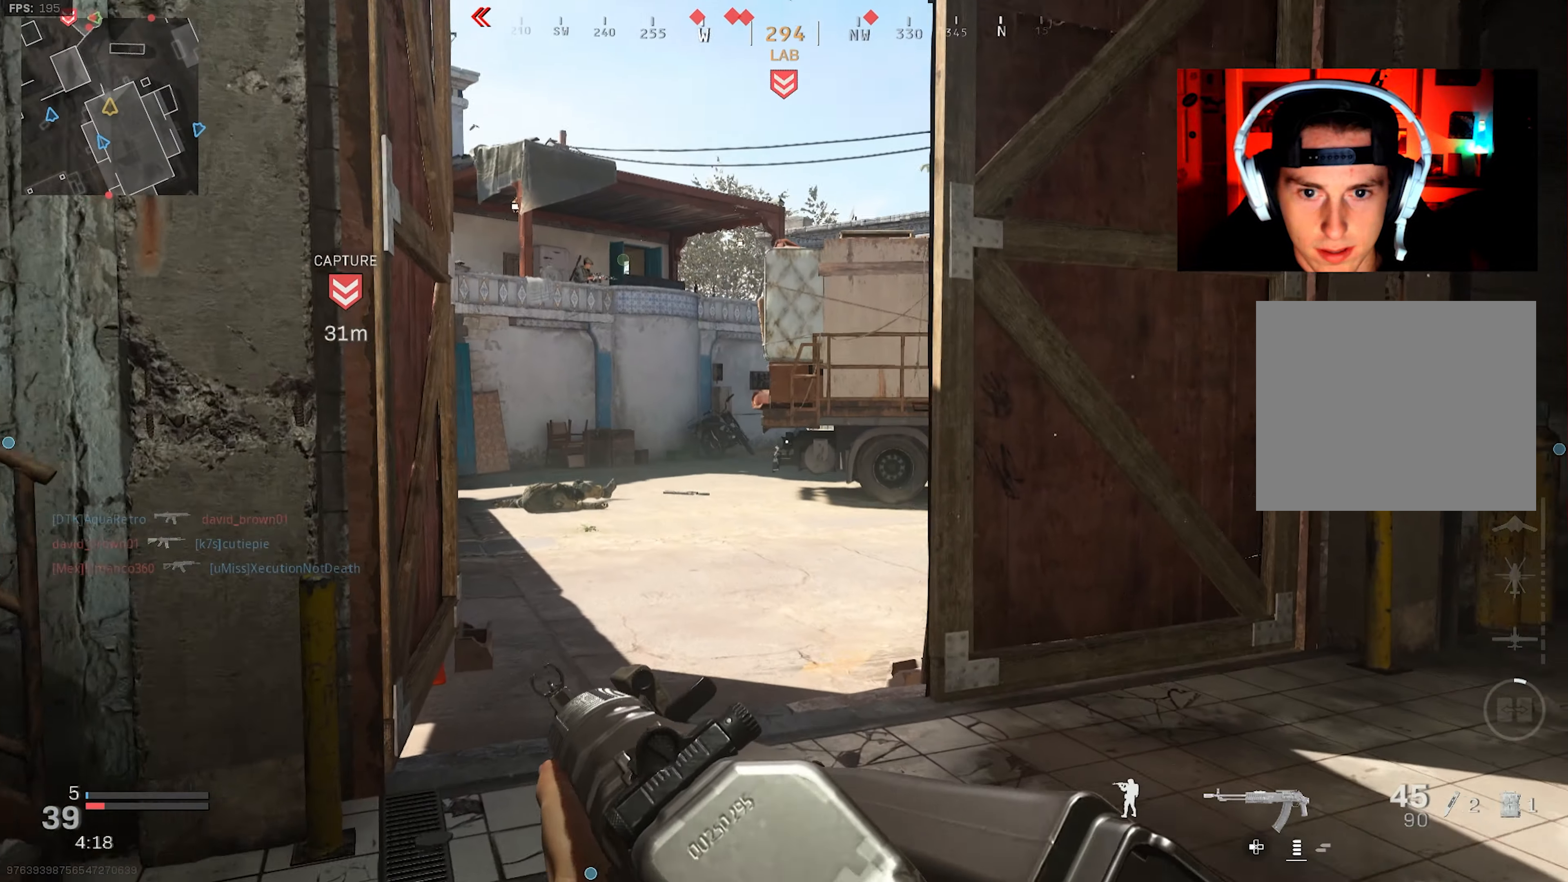
{"buttons": ["L2"], "left_stick": "right", "right_stick": "up", "events": [[350, "right_stick", "up-left"], [366, "left_stick", "down-left"], [416, "L2", "down"], [450, "left_stick", "right"], [483, "right_stick", "up"]]}
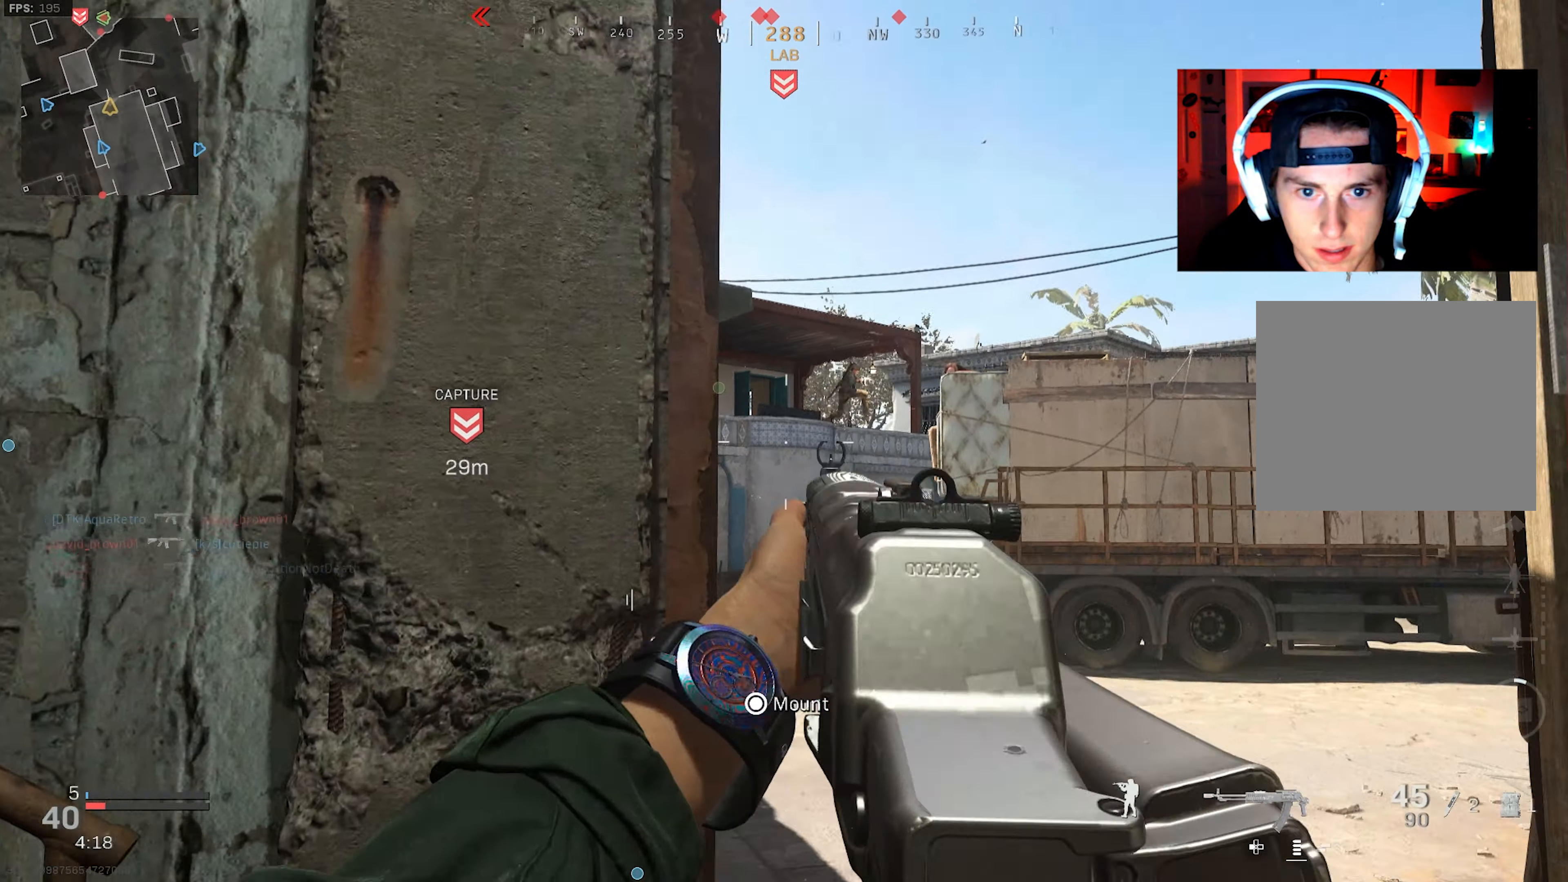
{"buttons": ["L2", "R2"], "left_stick": "down-left", "right_stick": "down-right", "events": [[83, "right_stick", "up-right"], [216, "R2", "down"], [216, "left_stick", "up-left"], [283, "right_stick", "center"], [383, "left_stick", "left"], [383, "right_stick", "down"], [433, "right_stick", "down-right"], [500, "left_stick", "down-left"]]}
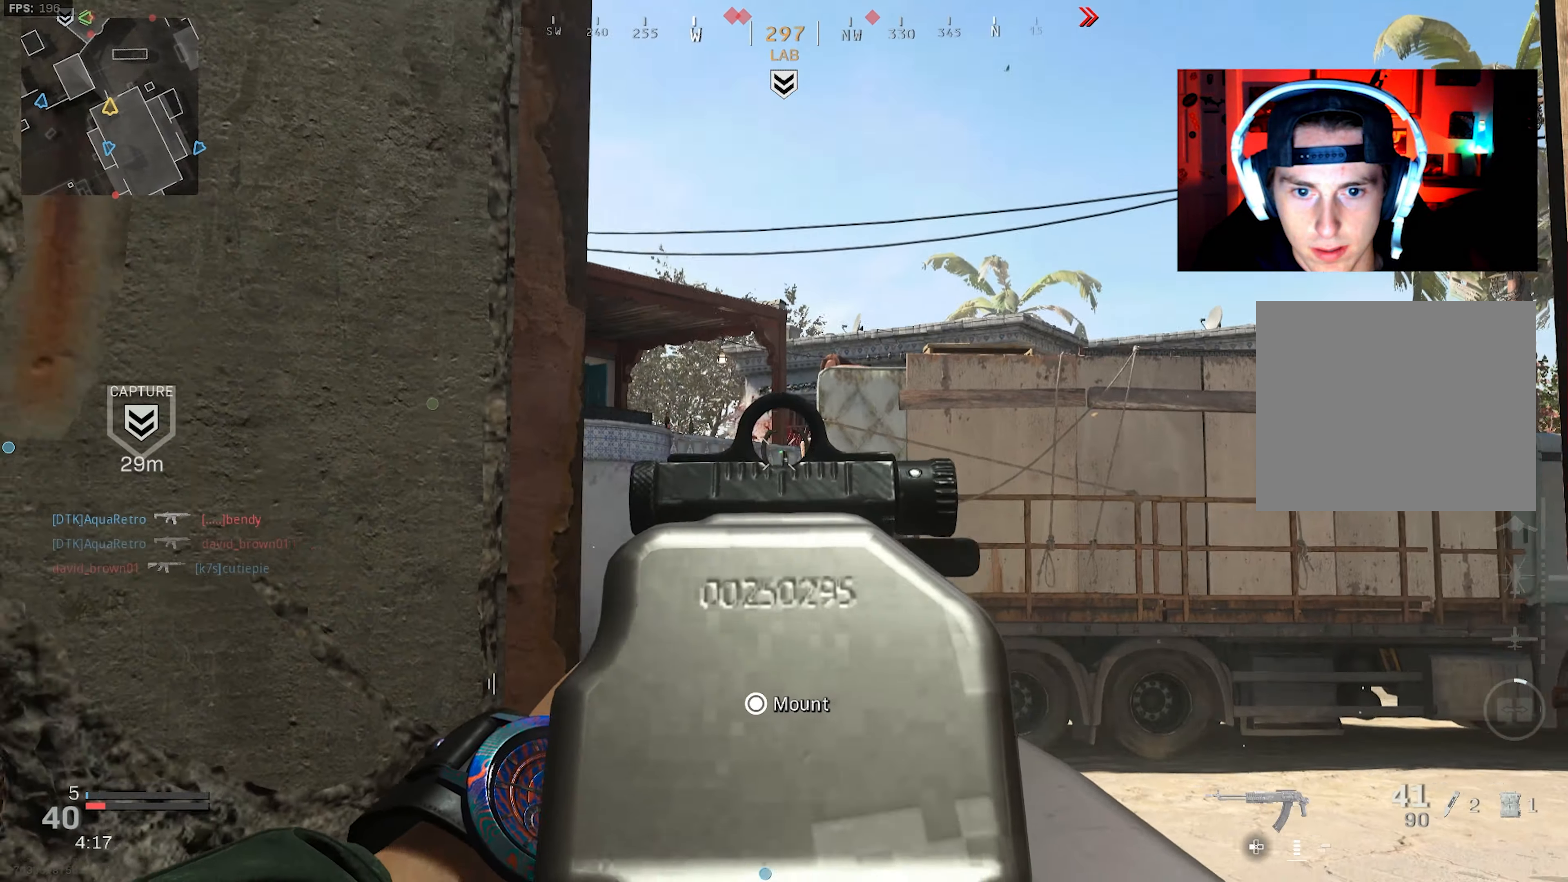
{"buttons": [], "left_stick": "down-left", "right_stick": "down-right", "events": [[200, "L2", "up"], [216, "R2", "up"]]}
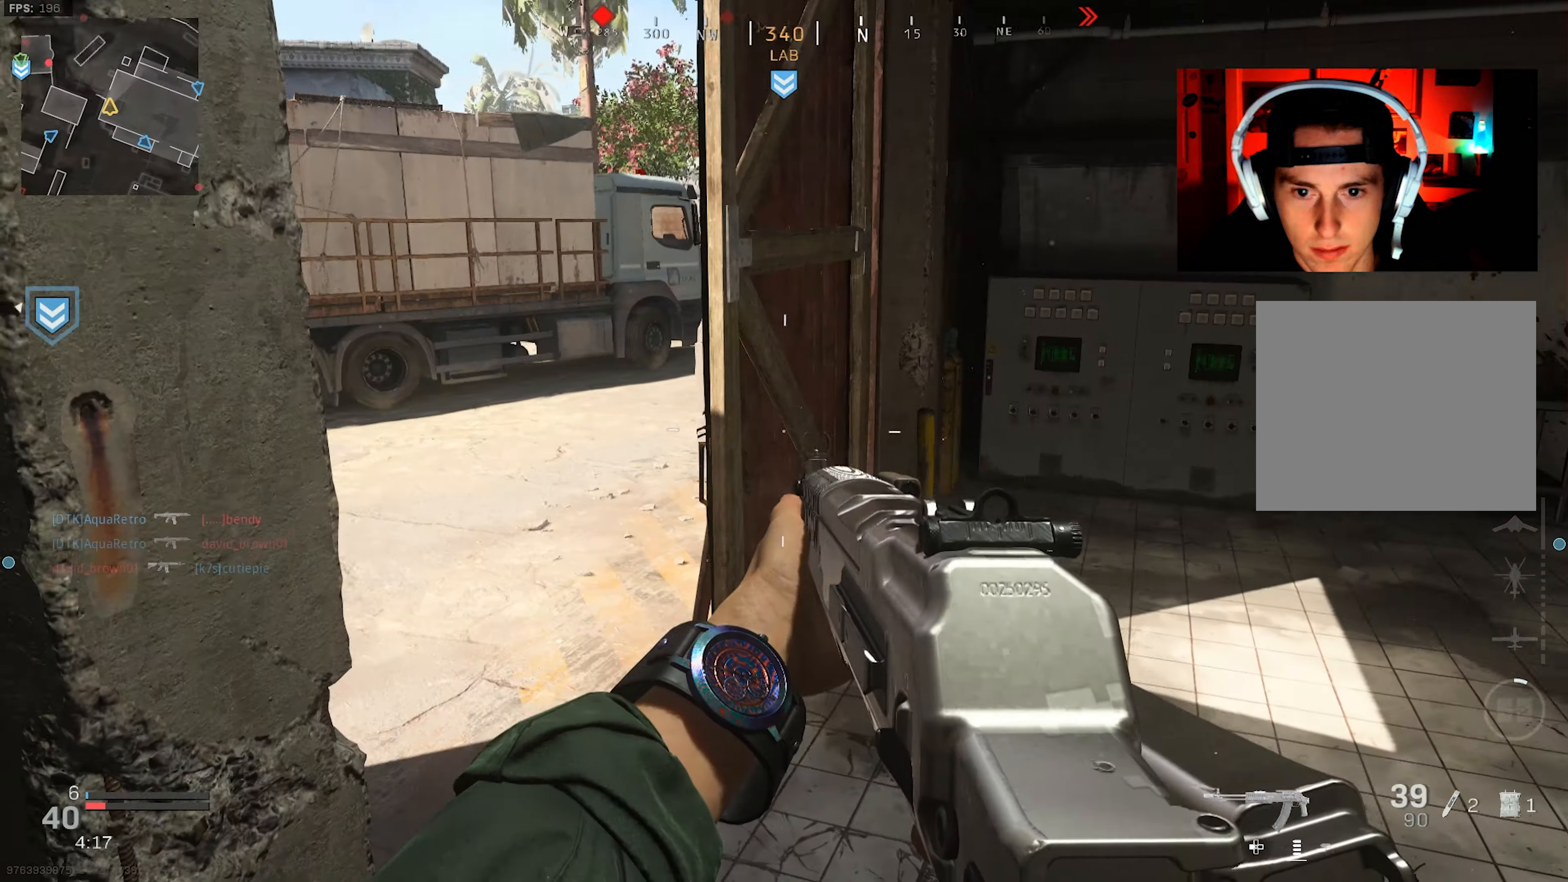
{"buttons": [], "left_stick": "down", "right_stick": "up", "events": [[83, "right_stick", "center"], [166, "right_stick", "up"], [283, "left_stick", "down"]]}
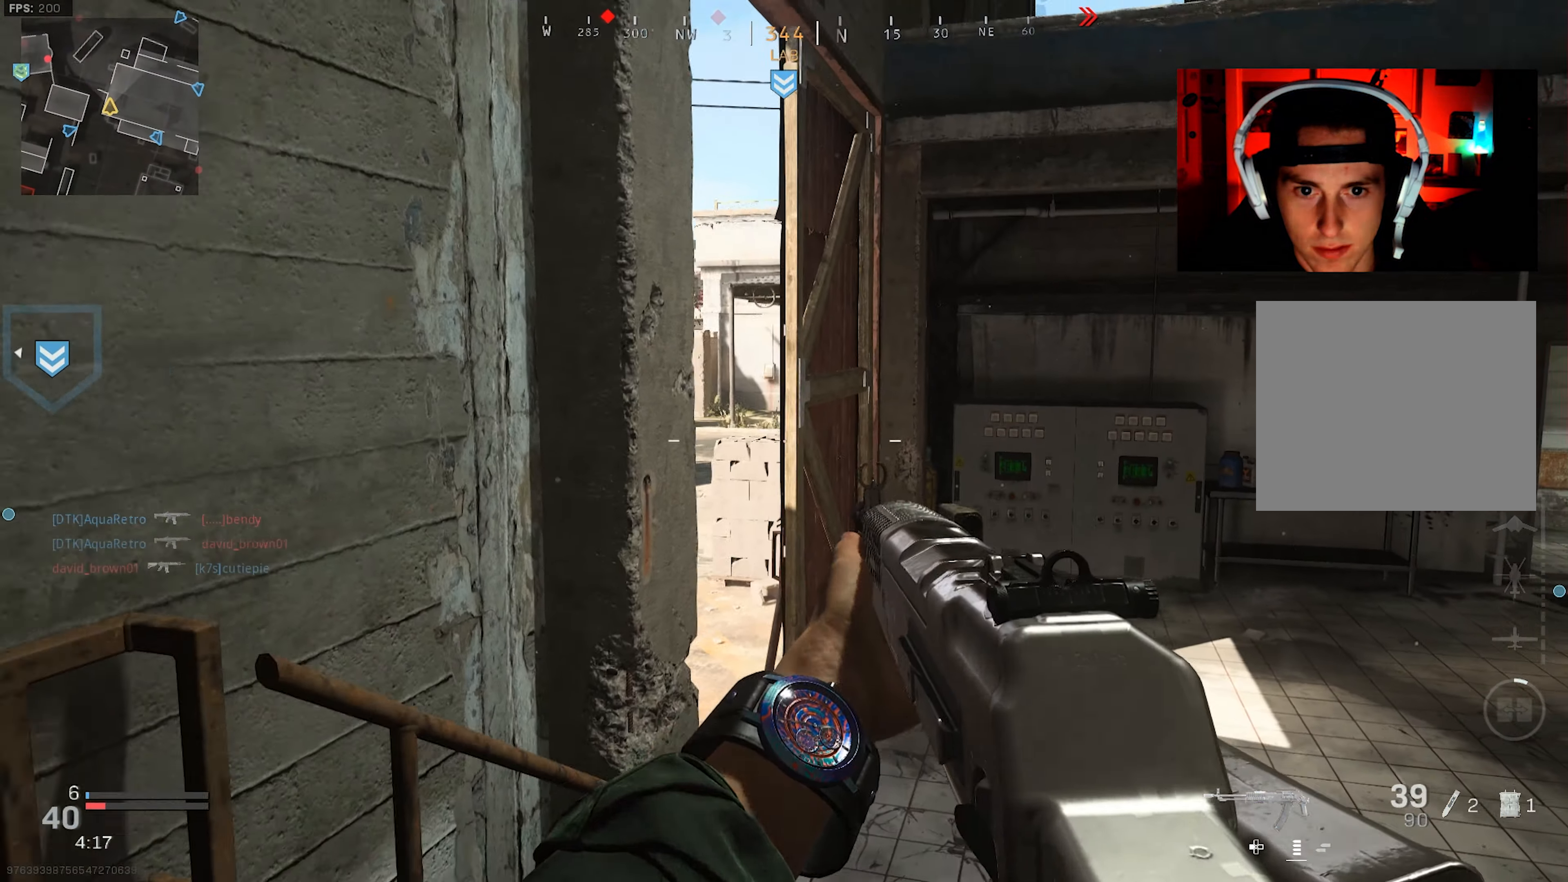
{"buttons": ["L2"], "left_stick": "left", "right_stick": "center", "events": [[33, "L2", "down"], [50, "left_stick", "down-right"], [200, "right_stick", "left"], [433, "right_stick", "center"], [450, "left_stick", "left"]]}